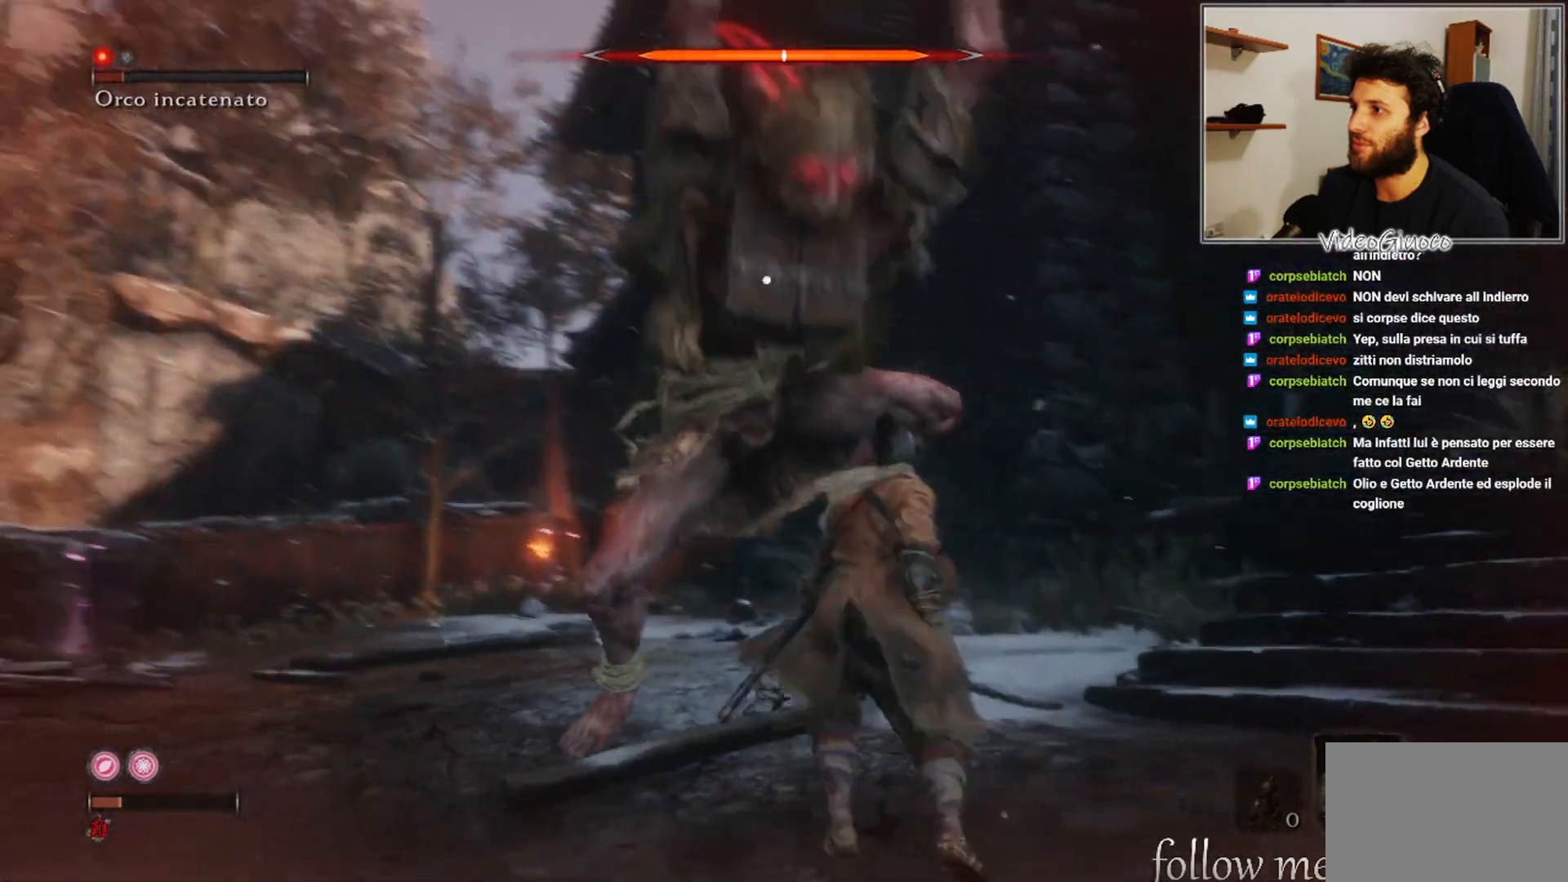
Gameplay with a controller (Xbox layout); each line is a JSON object with the inputs held at the frame after it. "events" lists button and stick changes between this image and that frame as [ms after this image, input, new state], when the widget could be followed in between.
{"buttons": [], "left_stick": "up", "right_stick": "center", "events": [[50, "B", "up"], [300, "left_stick", "up-right"], [483, "left_stick", "up"]]}
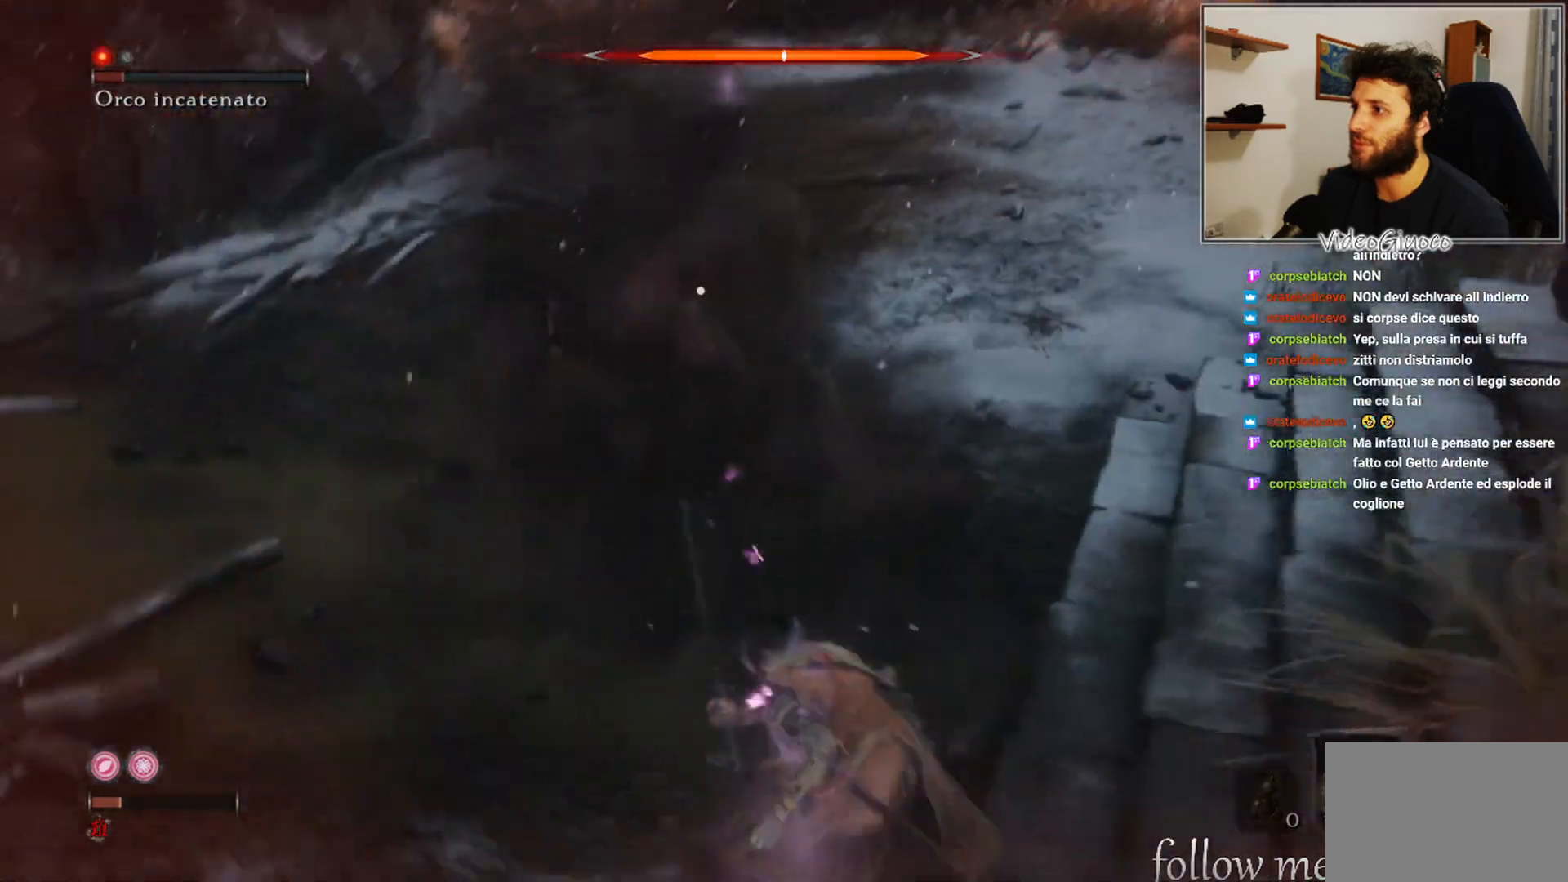
{"buttons": [], "left_stick": "center", "right_stick": "center", "events": [[267, "R1", "down"], [350, "R1", "up"], [383, "left_stick", "center"], [433, "R1", "down"], [483, "R1", "up"]]}
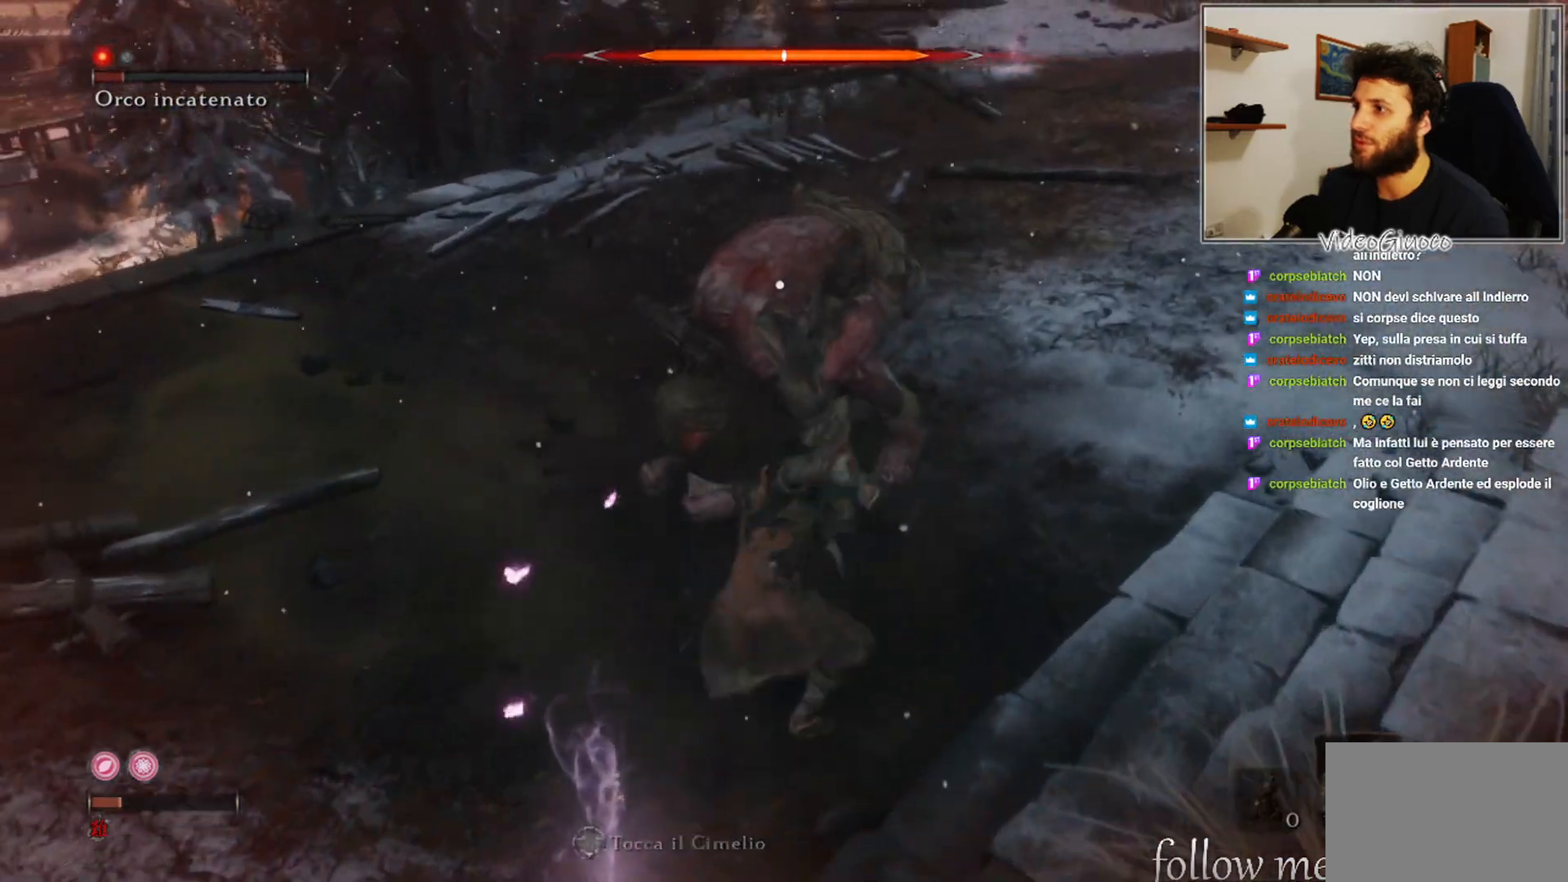
{"buttons": [], "left_stick": "center", "right_stick": "center", "events": [[83, "R1", "down"], [133, "R1", "up"], [233, "R1", "down"], [300, "R1", "up"], [400, "R1", "down"], [467, "R1", "up"]]}
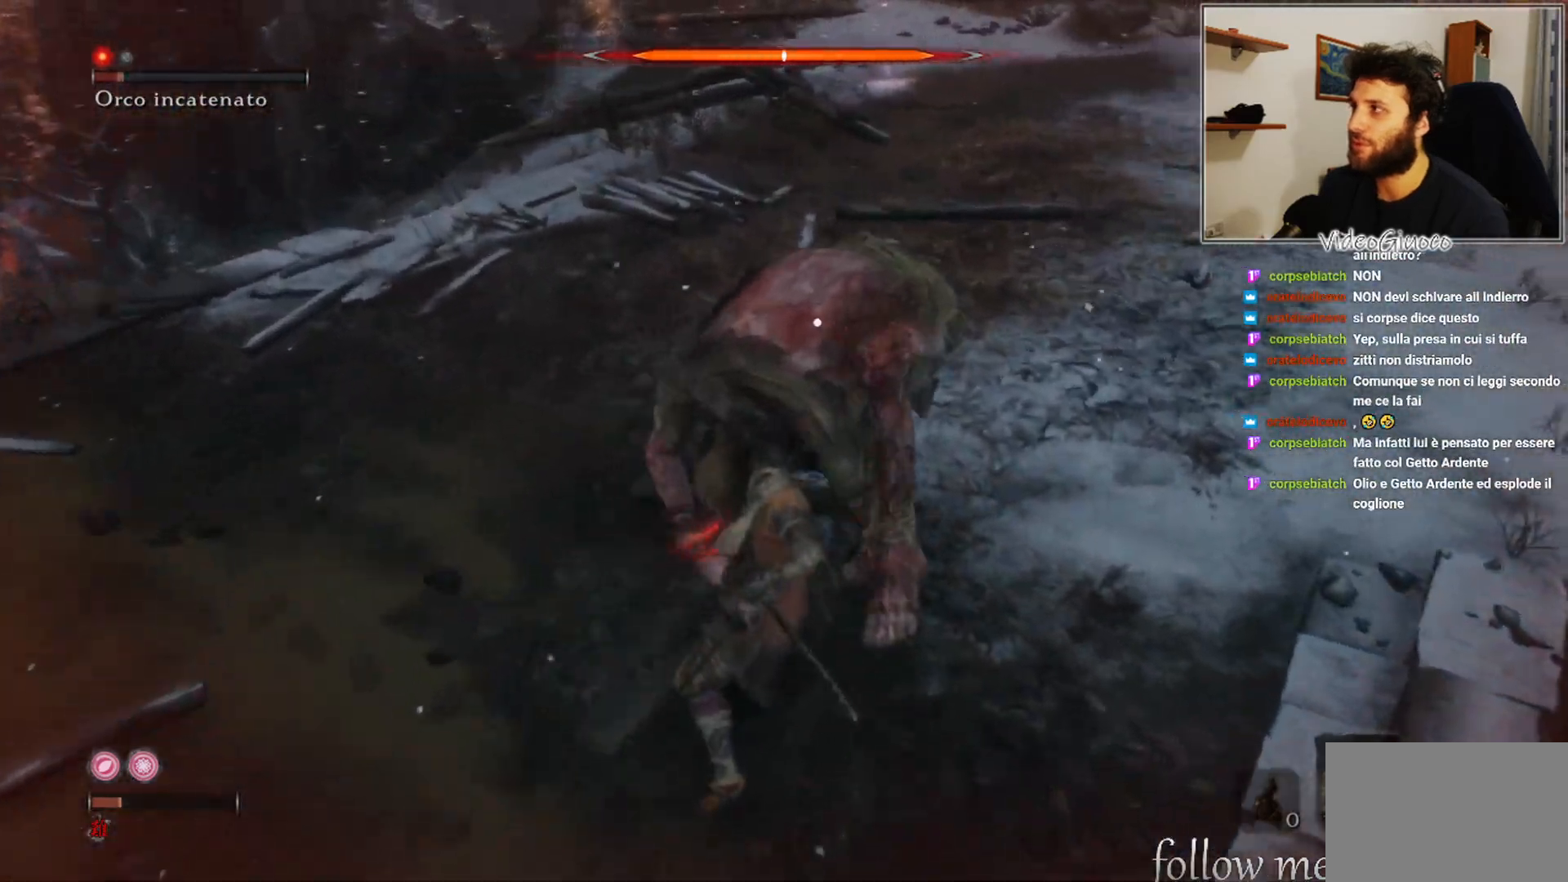
{"buttons": [], "left_stick": "down-left", "right_stick": "center", "events": [[67, "R1", "down"], [100, "R1", "up"], [217, "R1", "down"], [267, "R1", "up"], [483, "left_stick", "down-left"]]}
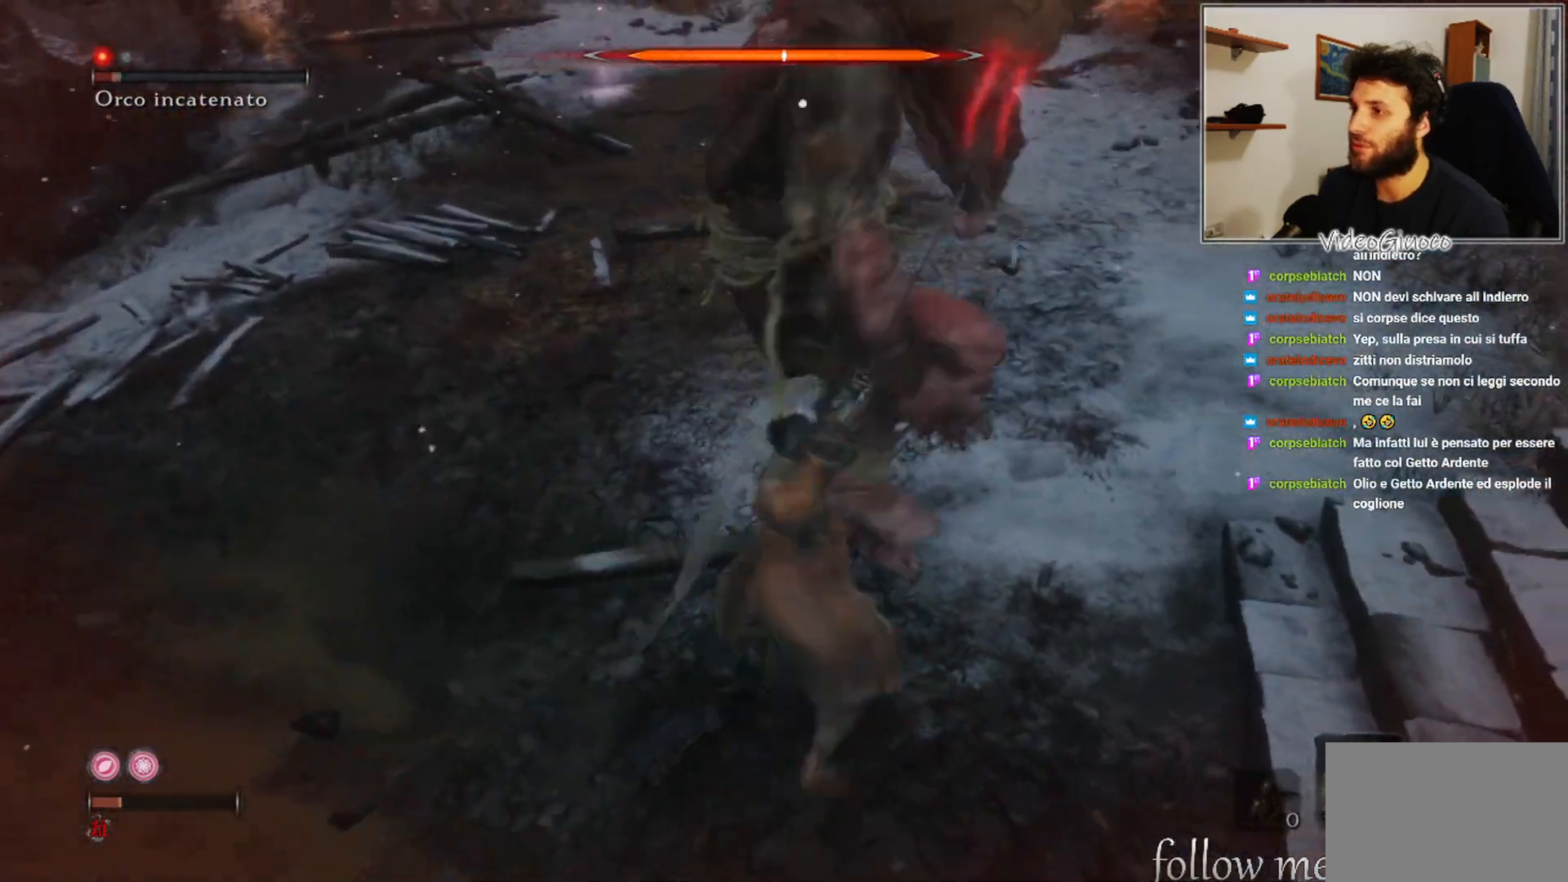
{"buttons": [], "left_stick": "down", "right_stick": "center", "events": [[150, "left_stick", "down"]]}
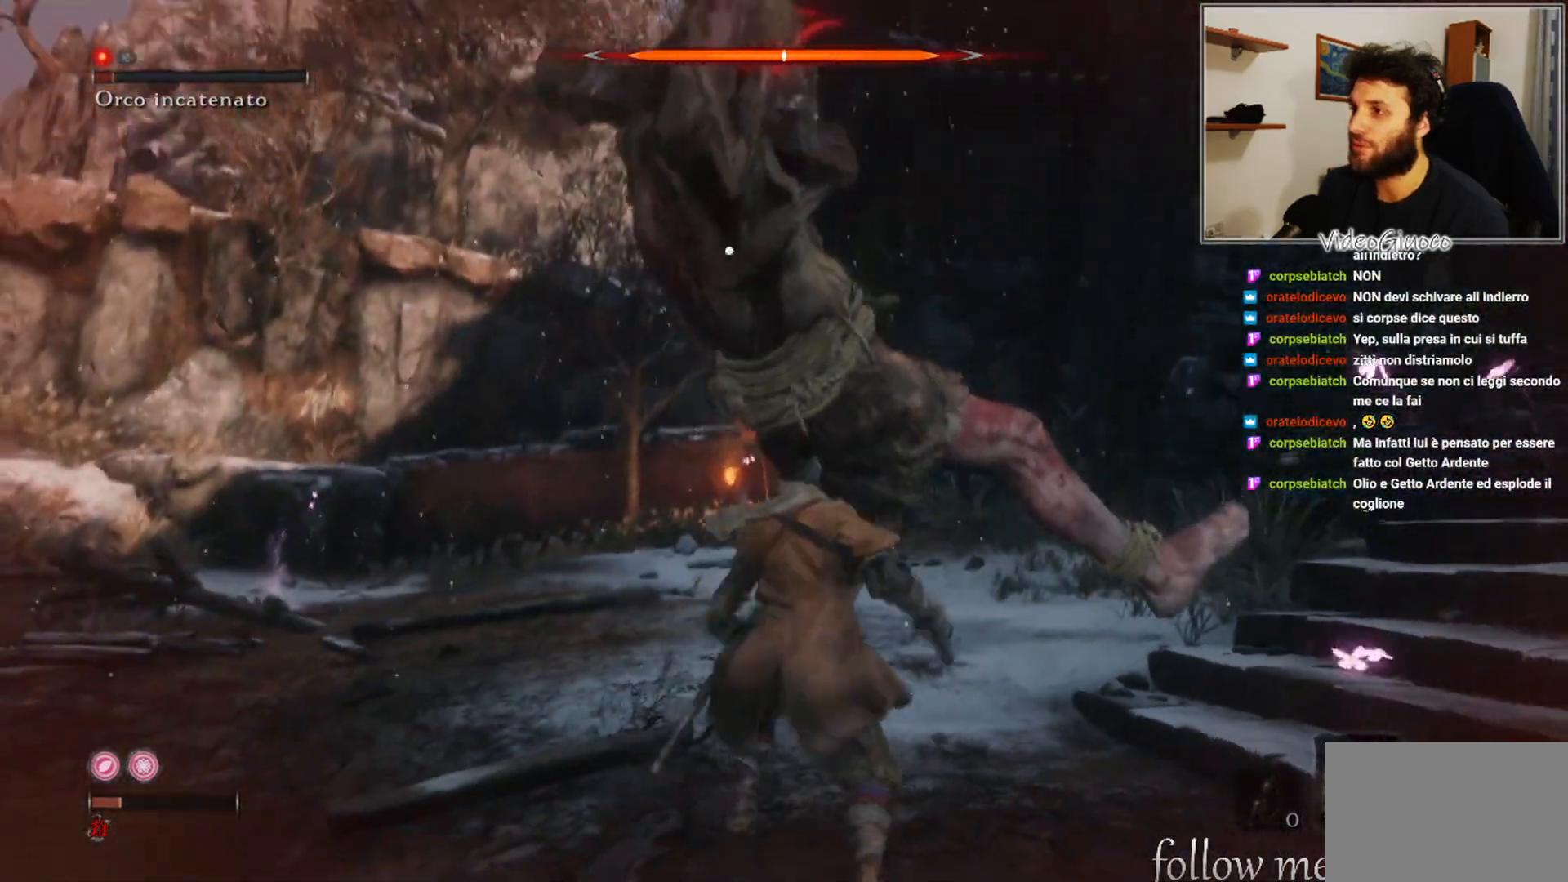
{"buttons": [], "left_stick": "center", "right_stick": "center", "events": [[117, "B", "down"], [183, "B", "up"], [400, "left_stick", "center"]]}
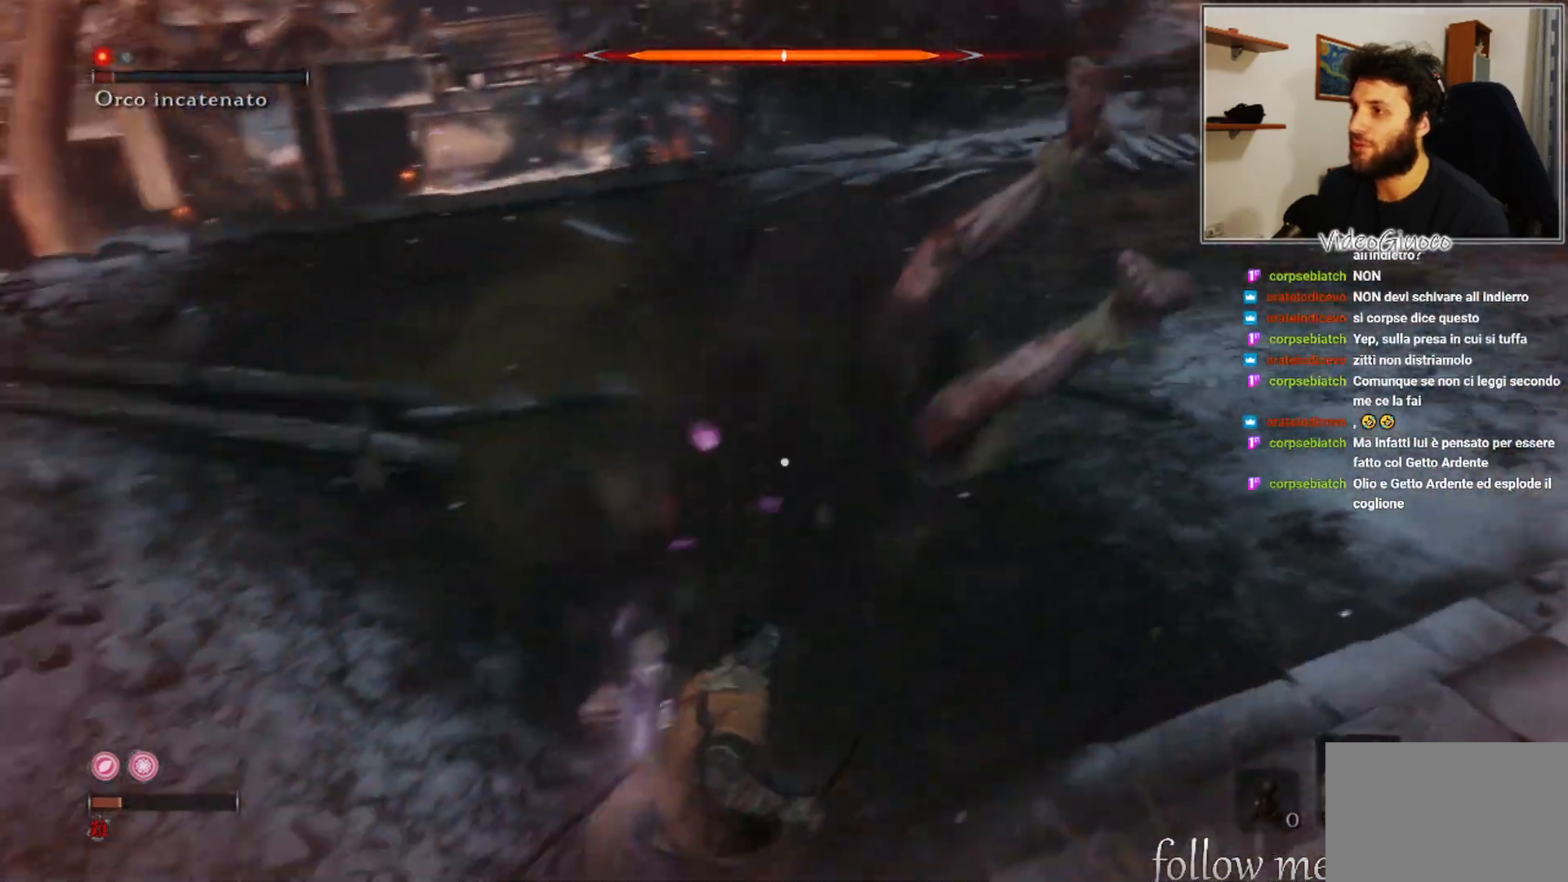
{"buttons": ["R1"], "left_stick": "up", "right_stick": "center", "events": [[150, "left_stick", "up"], [283, "R1", "down"], [350, "R1", "up"], [450, "R1", "down"]]}
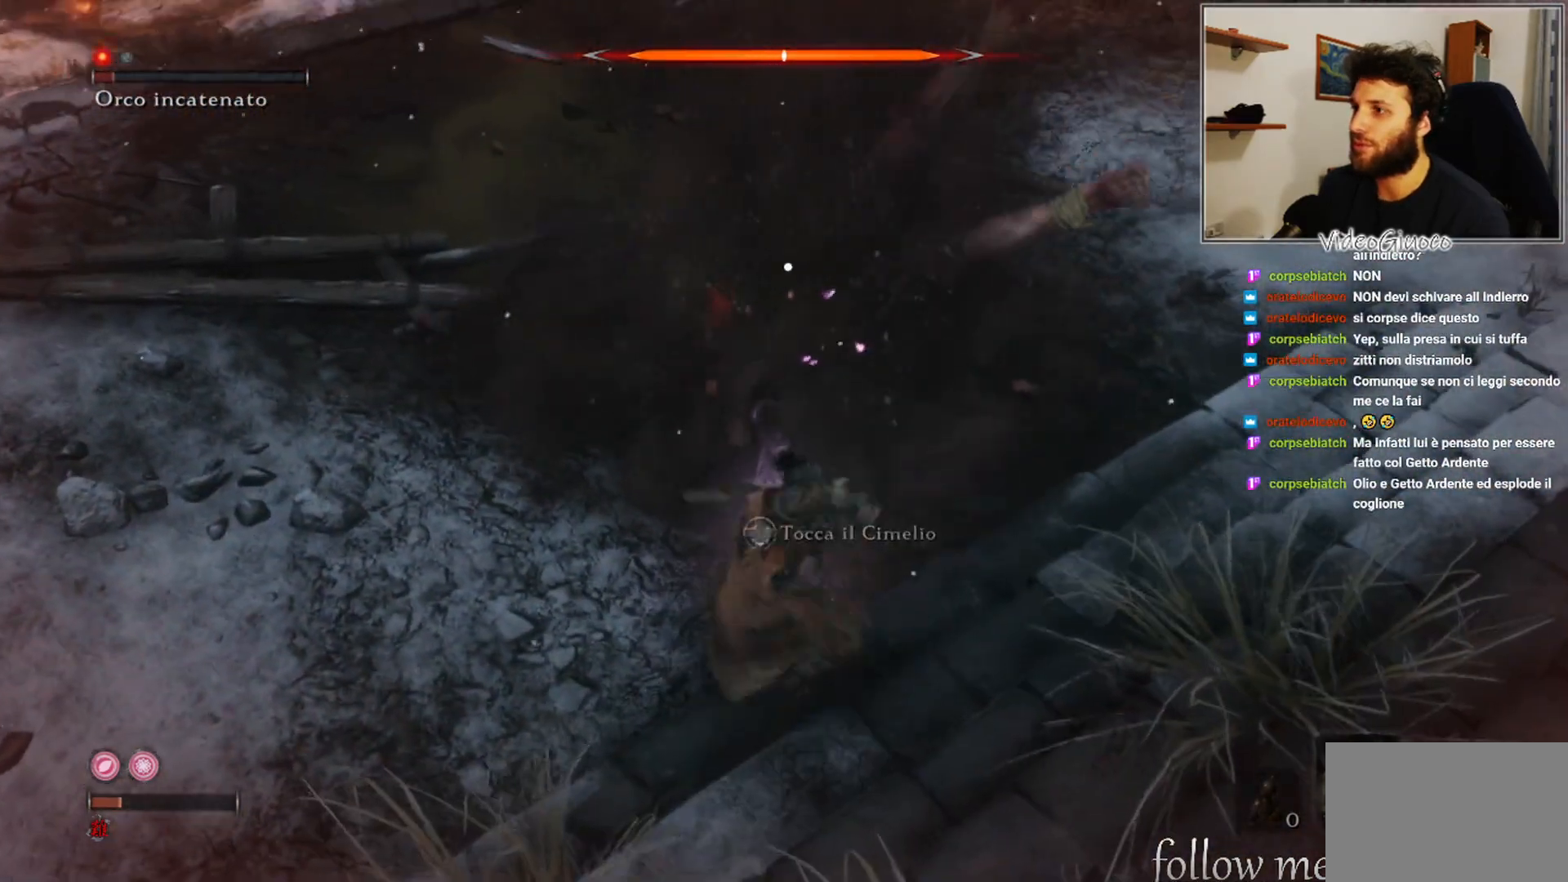
{"buttons": ["R1"], "left_stick": "center", "right_stick": "center", "events": [[17, "R1", "up"], [133, "R1", "down"], [200, "R1", "up"], [317, "R1", "down"], [367, "R1", "up"], [500, "R1", "down"], [500, "left_stick", "center"]]}
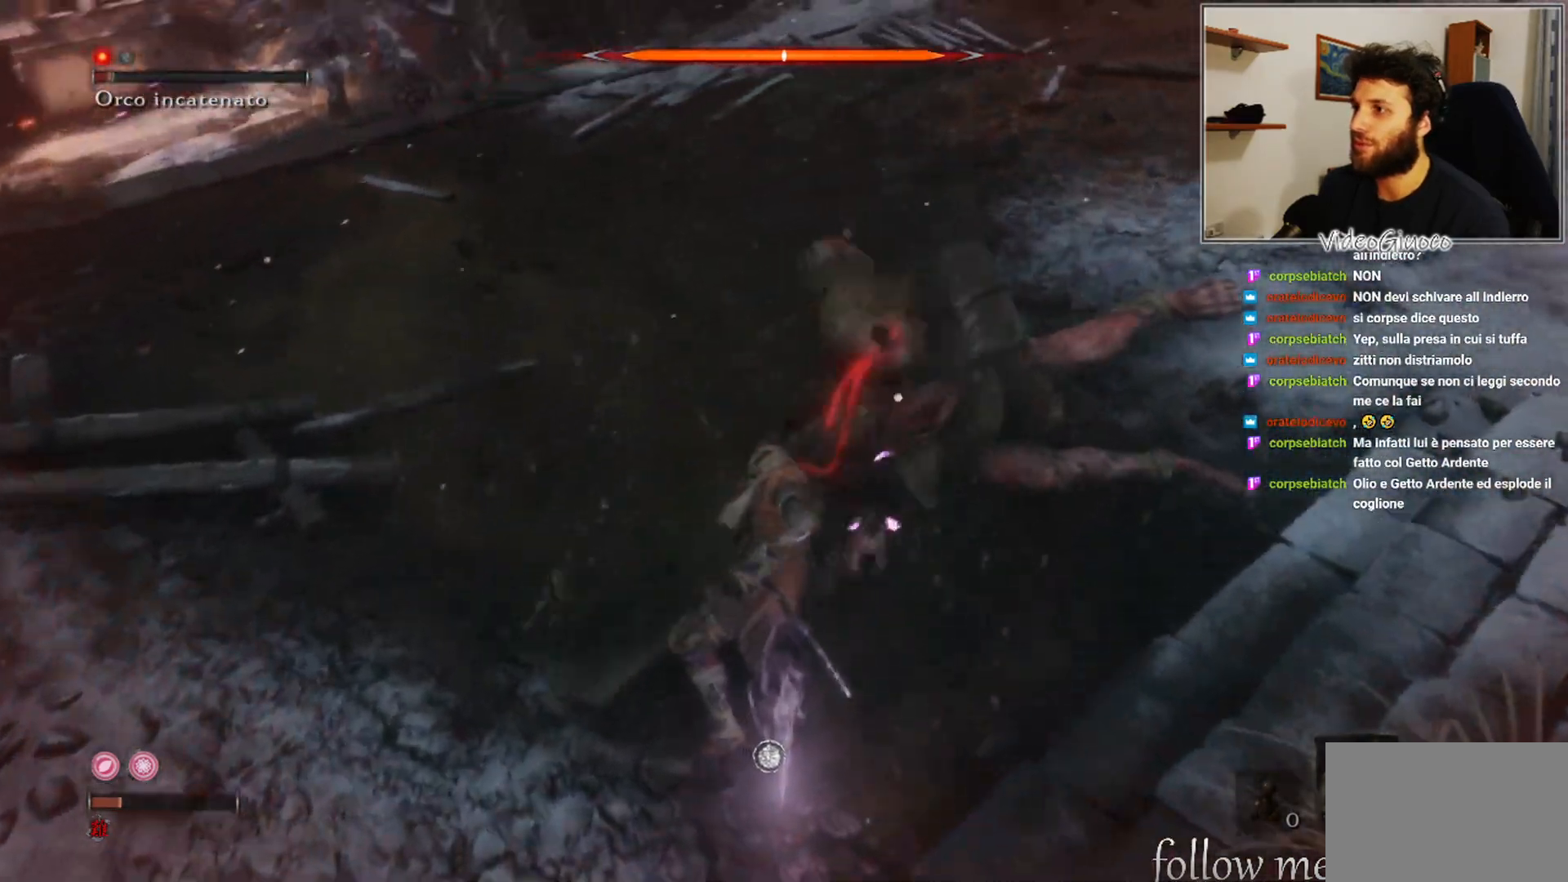
{"buttons": ["R1"], "left_stick": "center", "right_stick": "center", "events": [[50, "R1", "up"], [167, "R1", "down"], [217, "R1", "up"], [317, "R1", "down"], [383, "R1", "up"], [500, "R1", "down"]]}
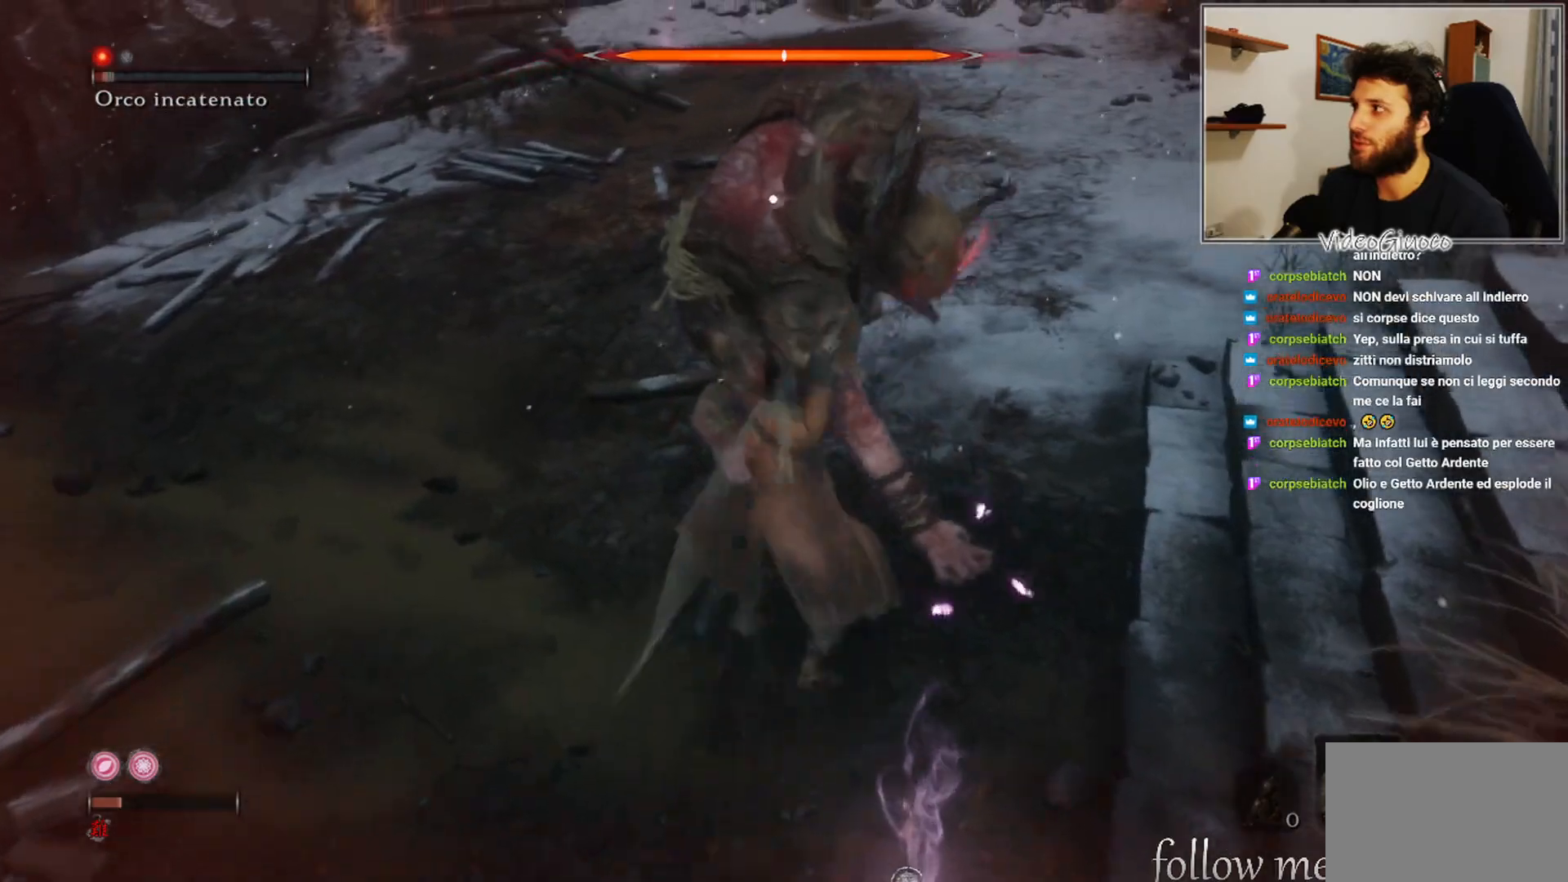
{"buttons": ["R1"], "left_stick": "center", "right_stick": "center", "events": [[33, "R1", "up"], [150, "R1", "down"], [200, "R1", "up"], [317, "R1", "down"], [367, "R1", "up"], [483, "R1", "down"]]}
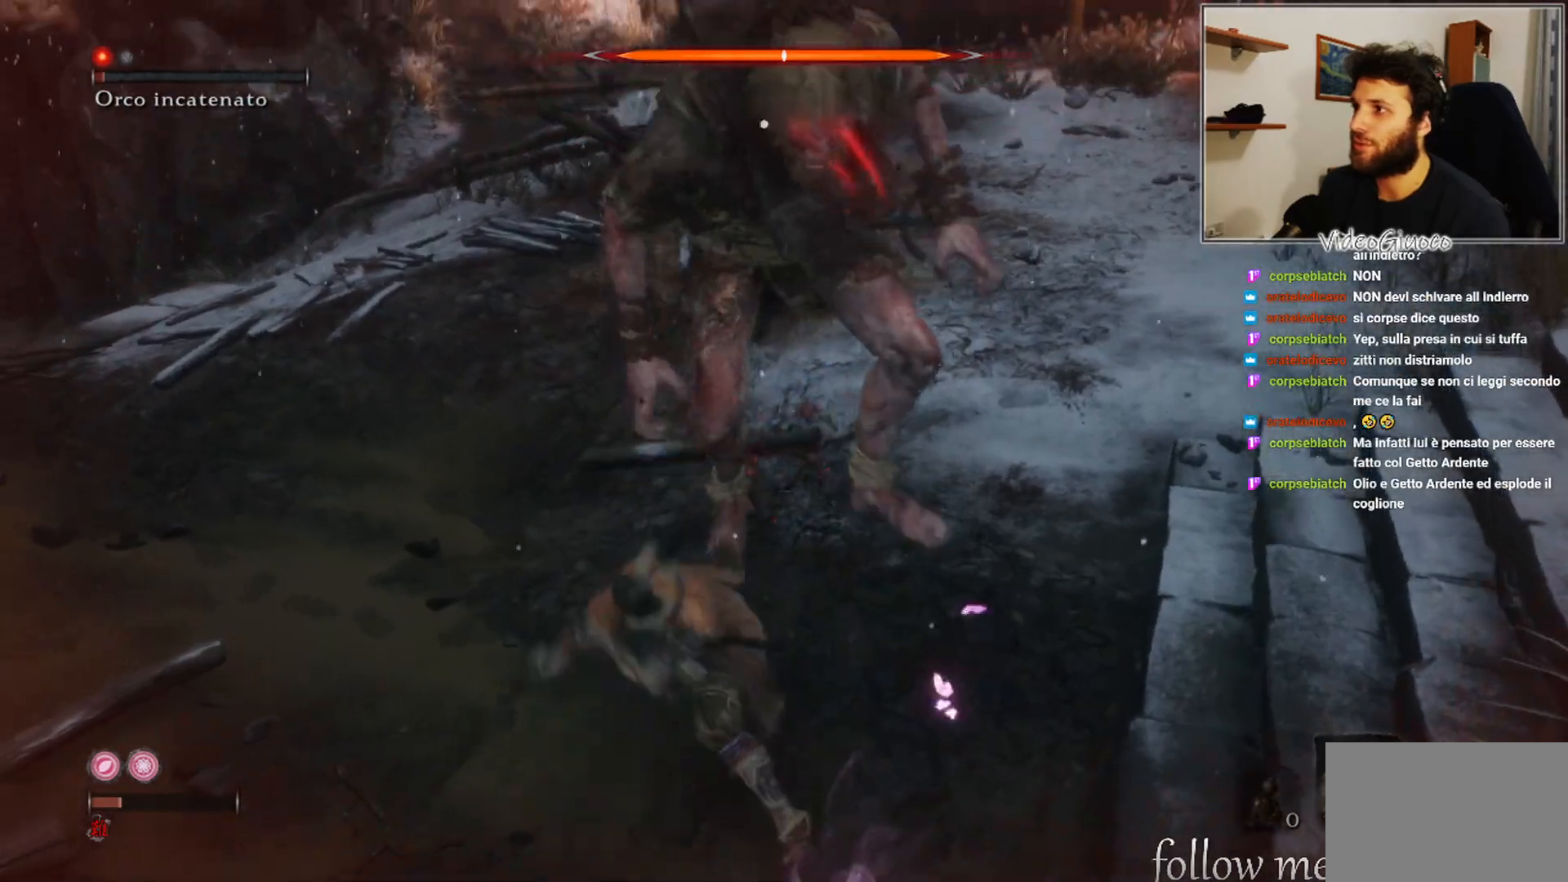
{"buttons": [], "left_stick": "down-left", "right_stick": "center", "events": [[17, "R1", "up"], [133, "left_stick", "down-left"]]}
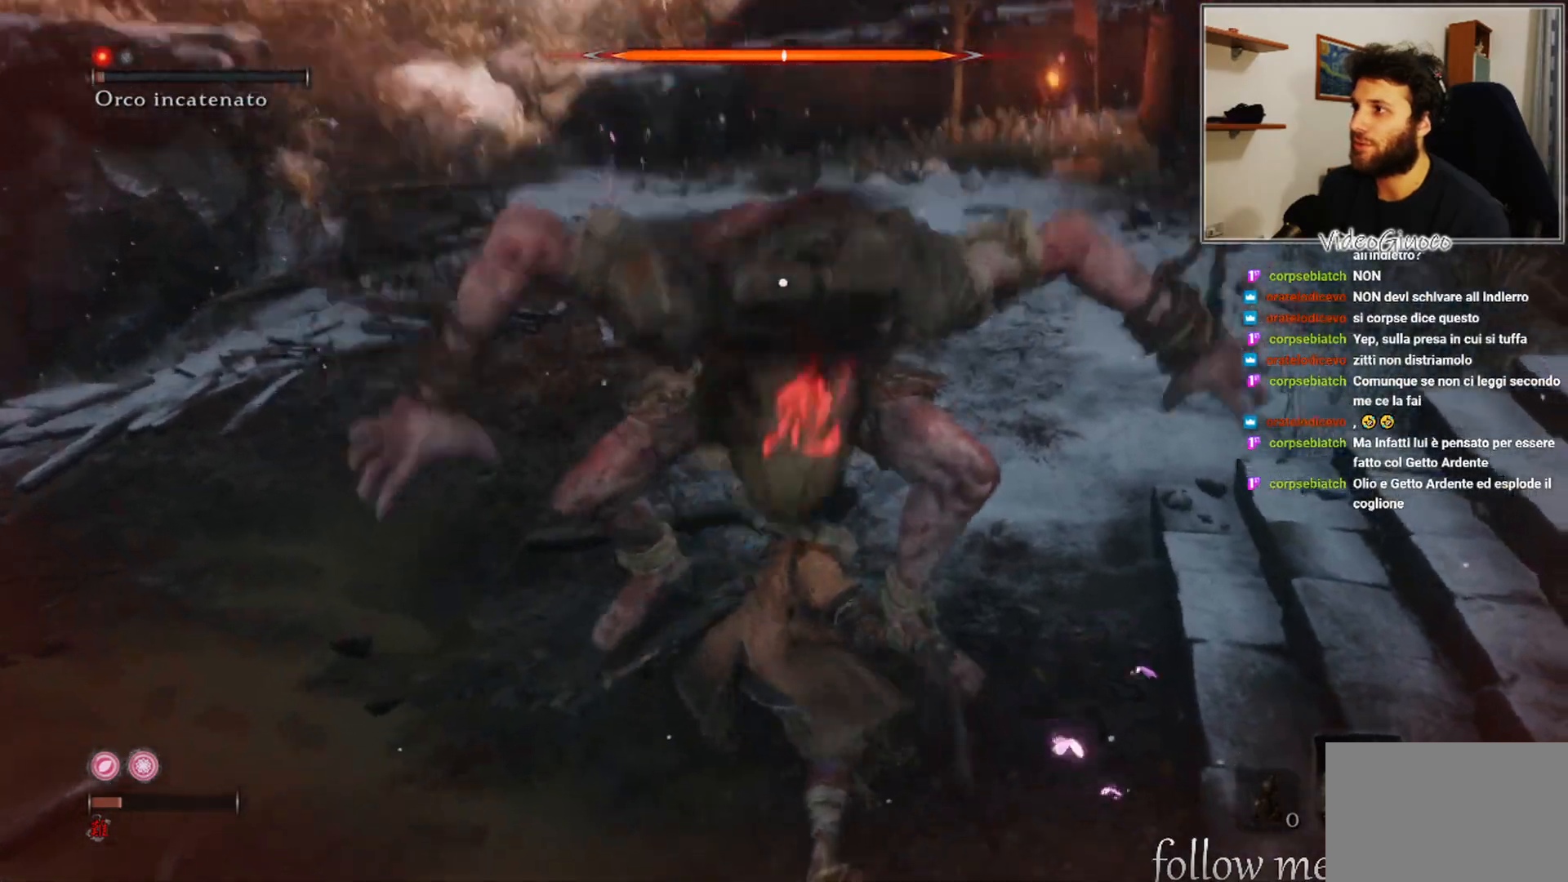
{"buttons": ["B"], "left_stick": "center", "right_stick": "center", "events": [[50, "B", "down"], [117, "B", "up"], [183, "B", "down"], [217, "B", "up"], [467, "B", "down"], [483, "left_stick", "center"]]}
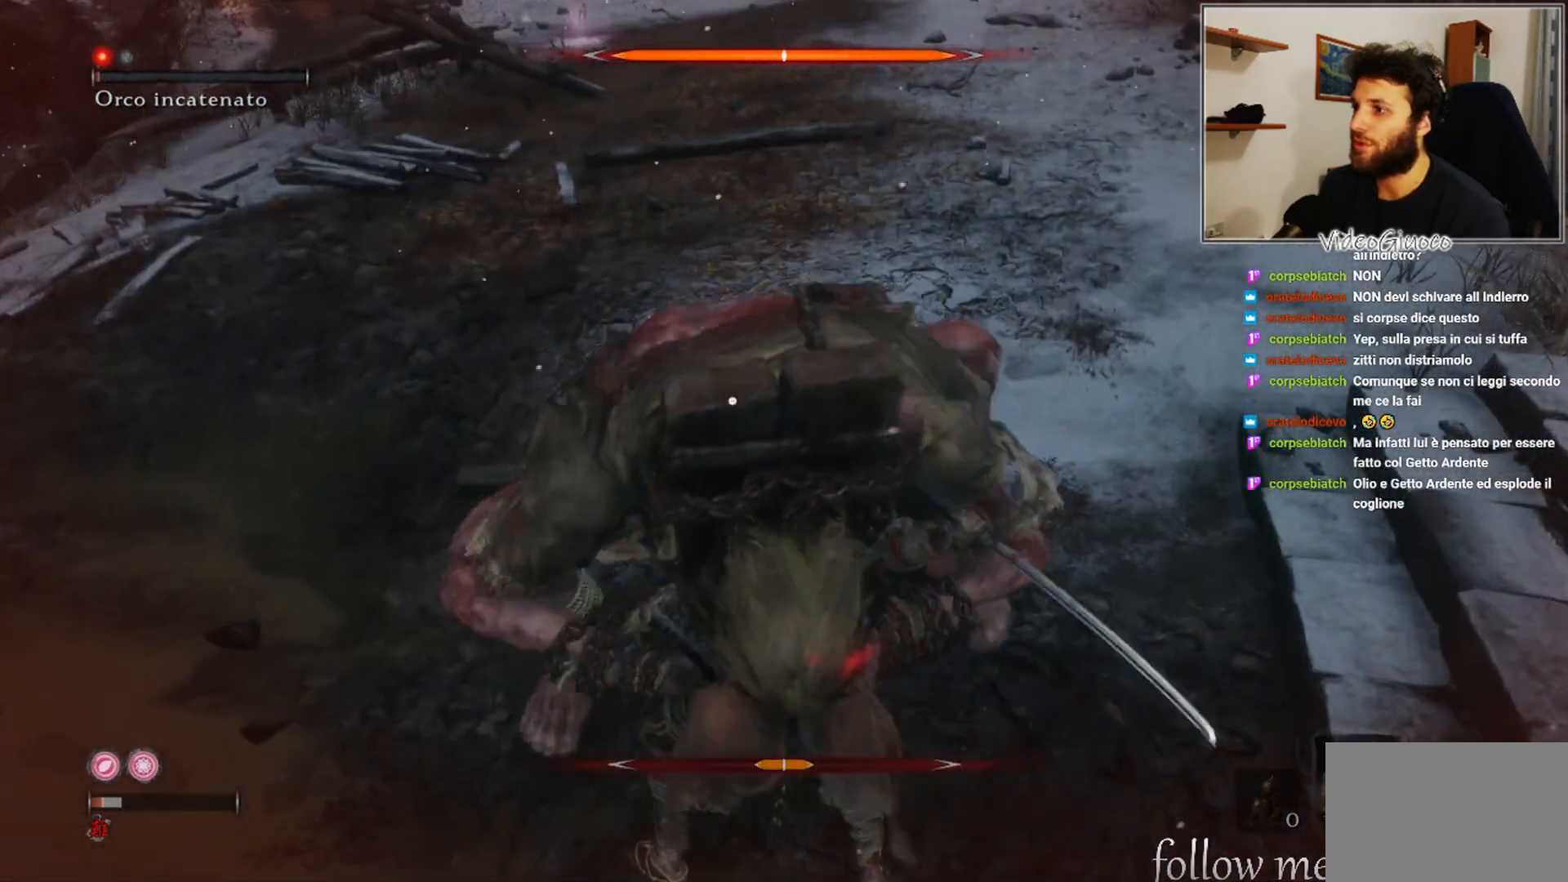
{"buttons": [], "left_stick": "center", "right_stick": "center", "events": [[67, "B", "up"], [117, "B", "down"], [183, "B", "up"], [250, "B", "down"], [317, "B", "up"], [383, "B", "down"], [467, "B", "up"]]}
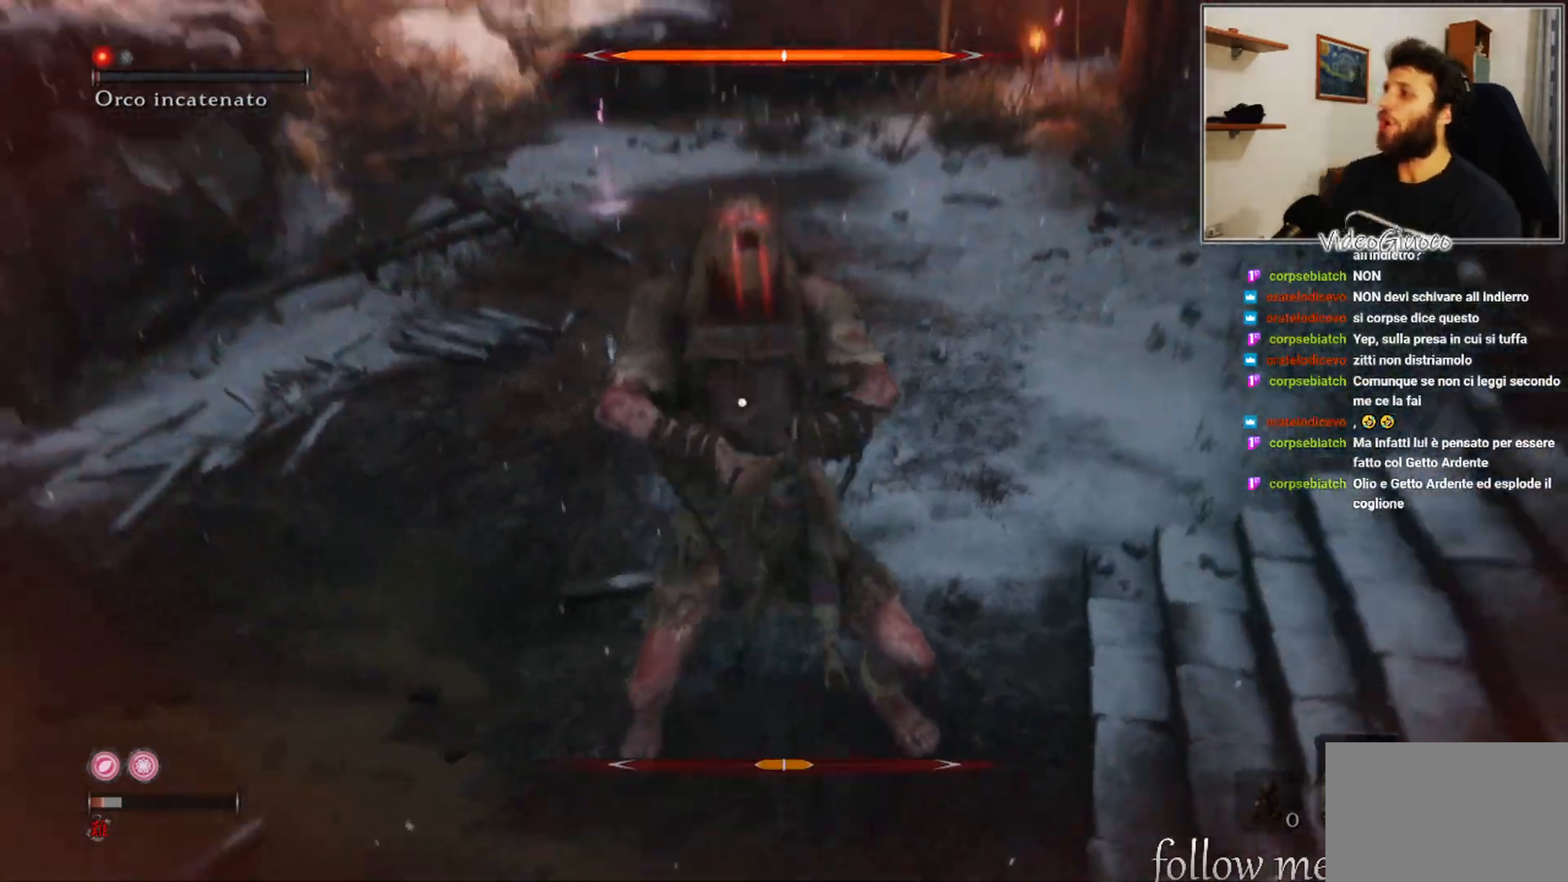
{"buttons": [], "left_stick": "center", "right_stick": "center", "events": [[17, "B", "down"], [117, "B", "up"], [183, "B", "down"], [267, "B", "up"], [300, "B", "down"], [367, "B", "up"], [450, "B", "down"], [500, "B", "up"]]}
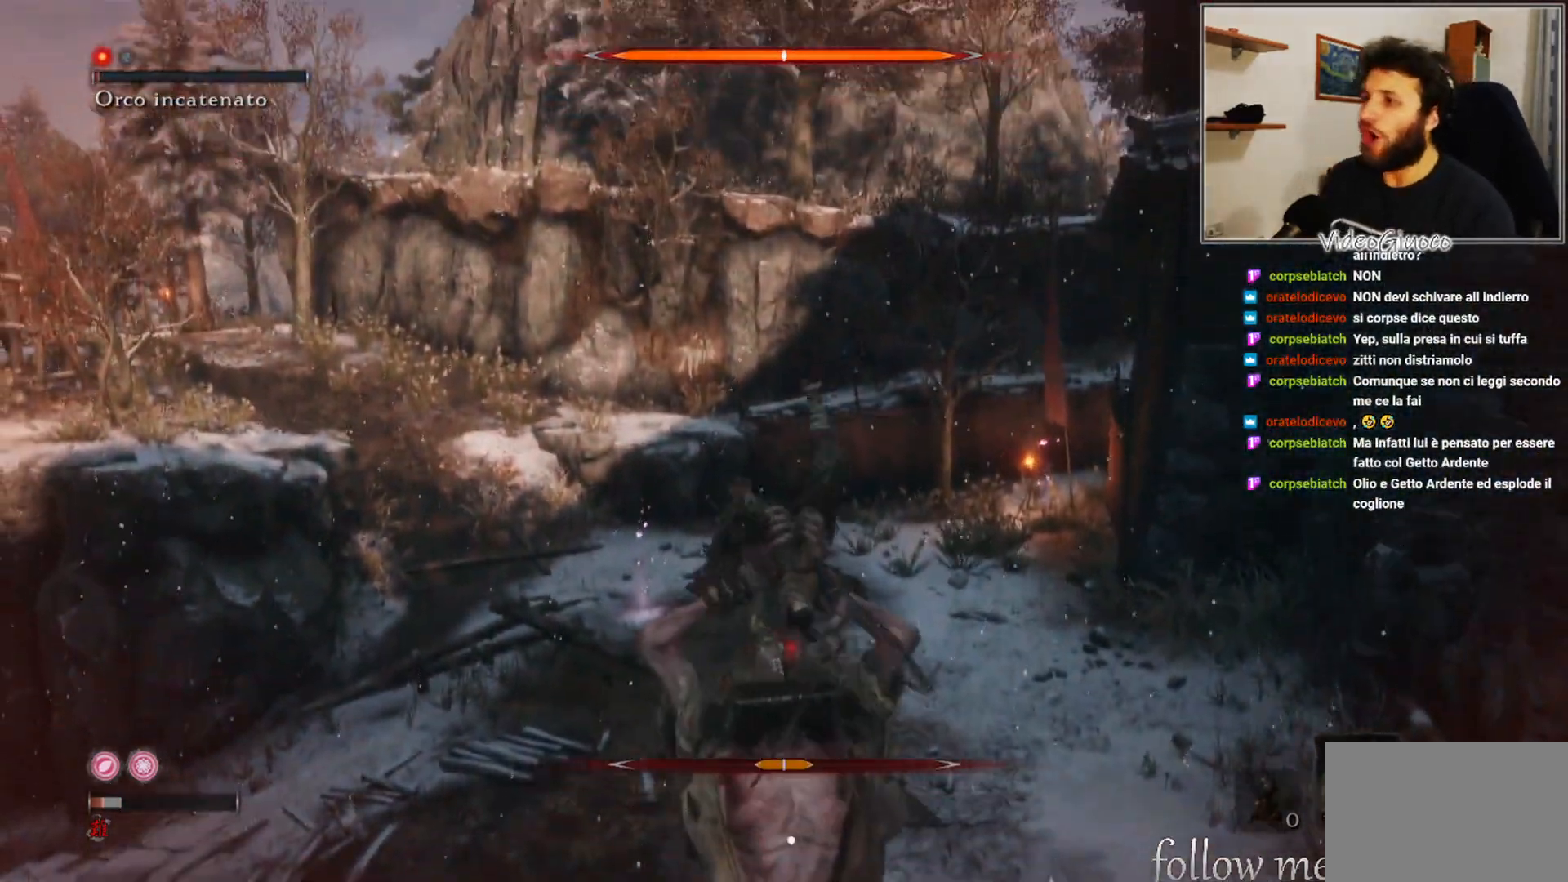
{"buttons": [], "left_stick": "center", "right_stick": "center", "events": [[83, "B", "down"], [150, "B", "up"], [233, "B", "down"], [317, "B", "up"], [383, "B", "down"], [450, "B", "up"]]}
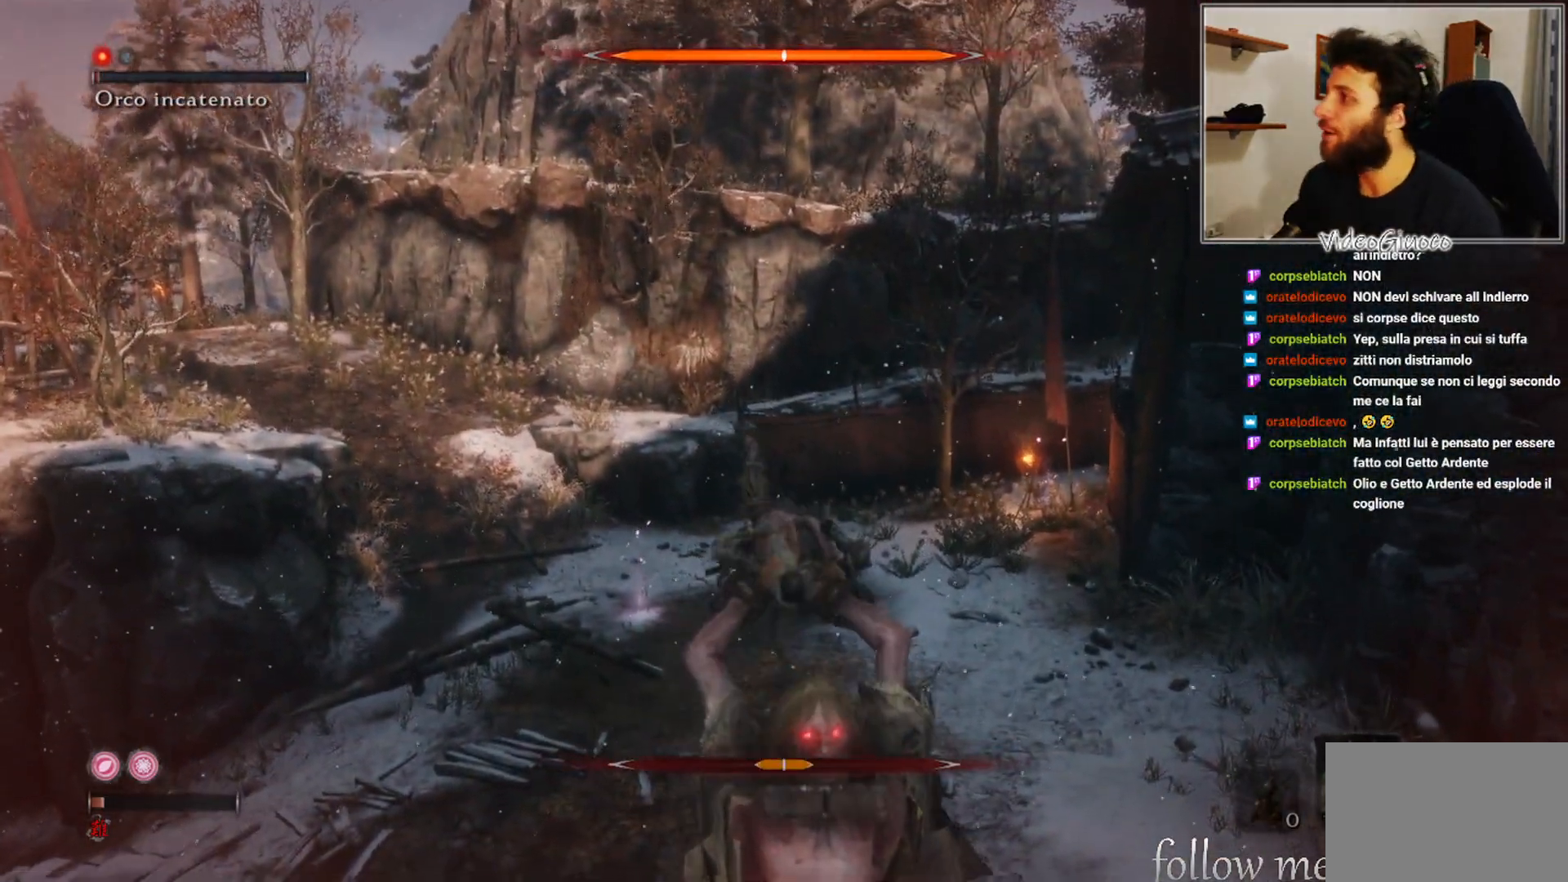
{"buttons": ["B"], "left_stick": "center", "right_stick": "center", "events": [[33, "B", "down"], [100, "B", "up"], [183, "B", "down"], [233, "B", "up"], [317, "B", "down"], [383, "B", "up"], [433, "B", "down"]]}
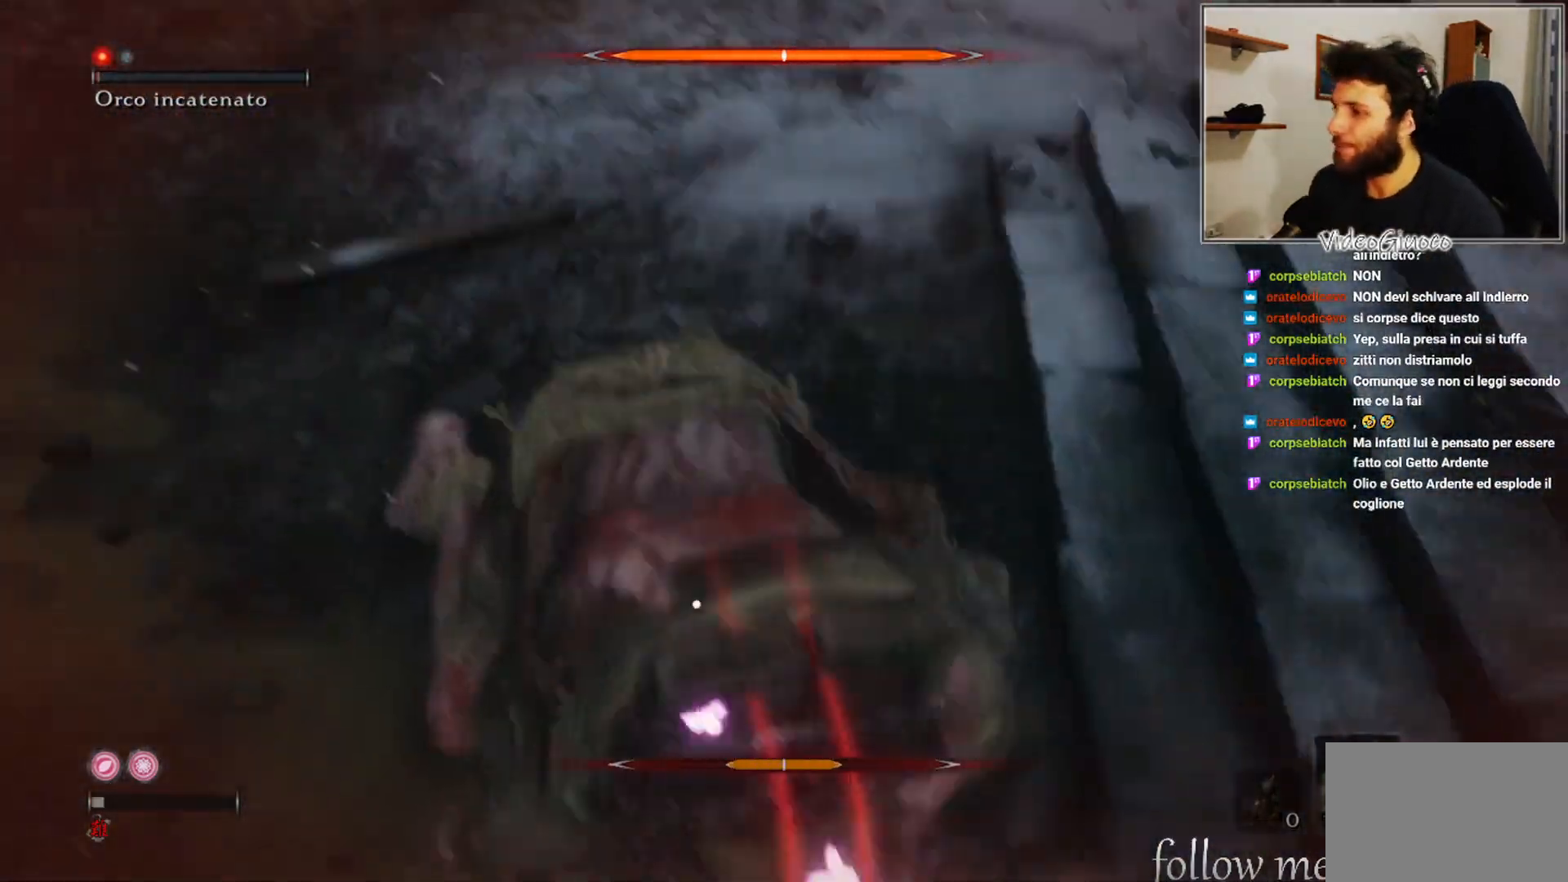
{"buttons": [], "left_stick": "center", "right_stick": "center", "events": [[17, "B", "up"], [83, "B", "down"], [150, "B", "up"], [217, "B", "down"], [300, "B", "up"], [367, "B", "down"], [433, "B", "up"]]}
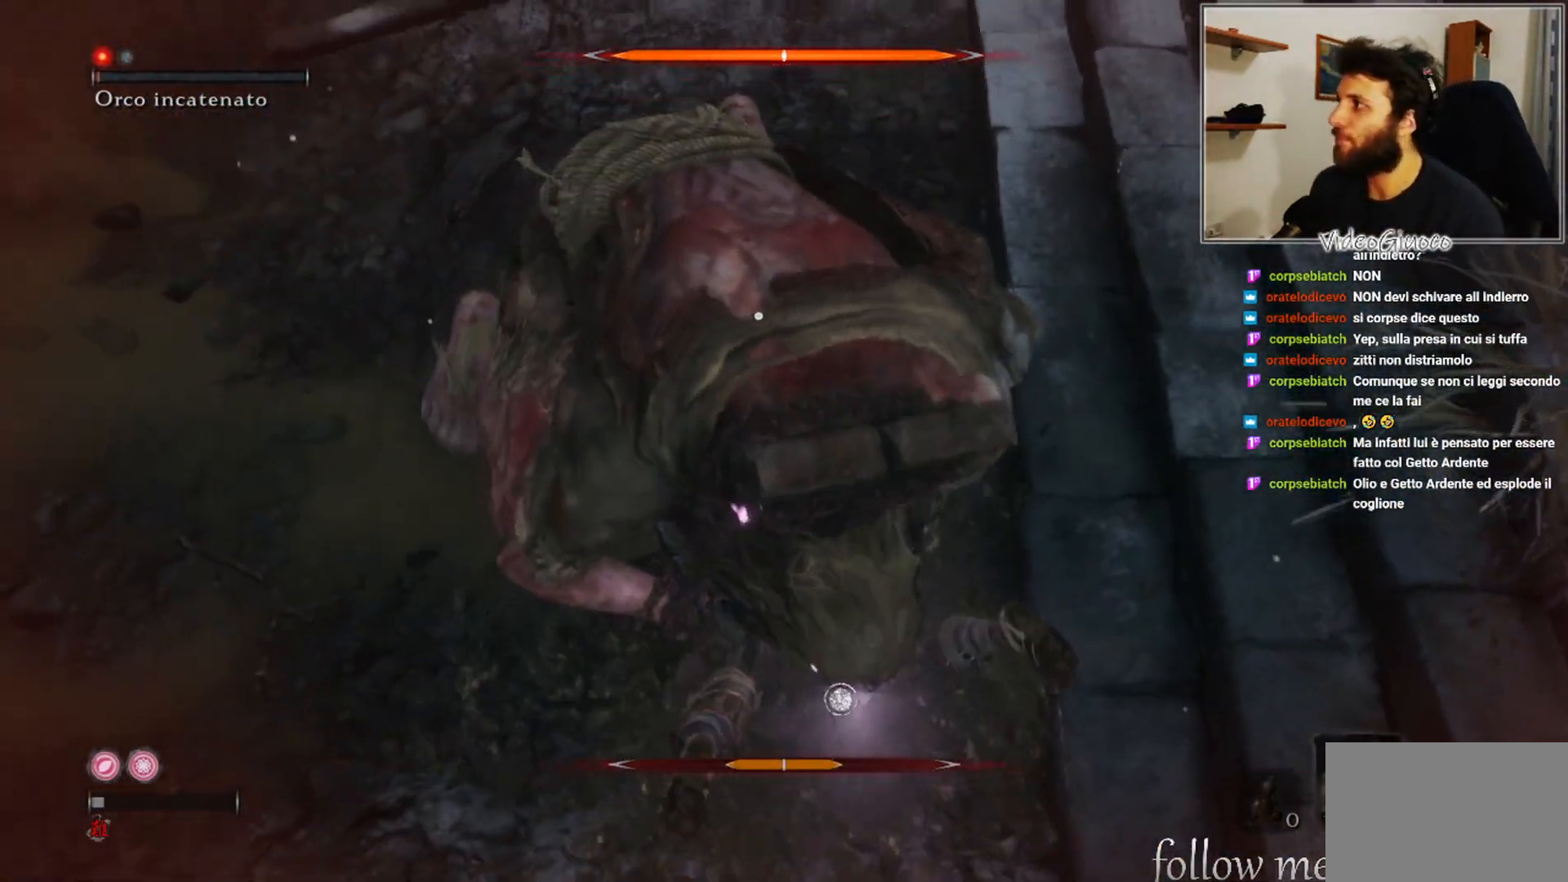
{"buttons": [], "left_stick": "center", "right_stick": "center", "events": [[100, "right_stick", "up"], [350, "right_stick", "center"], [433, "R1", "down"], [500, "R1", "up"]]}
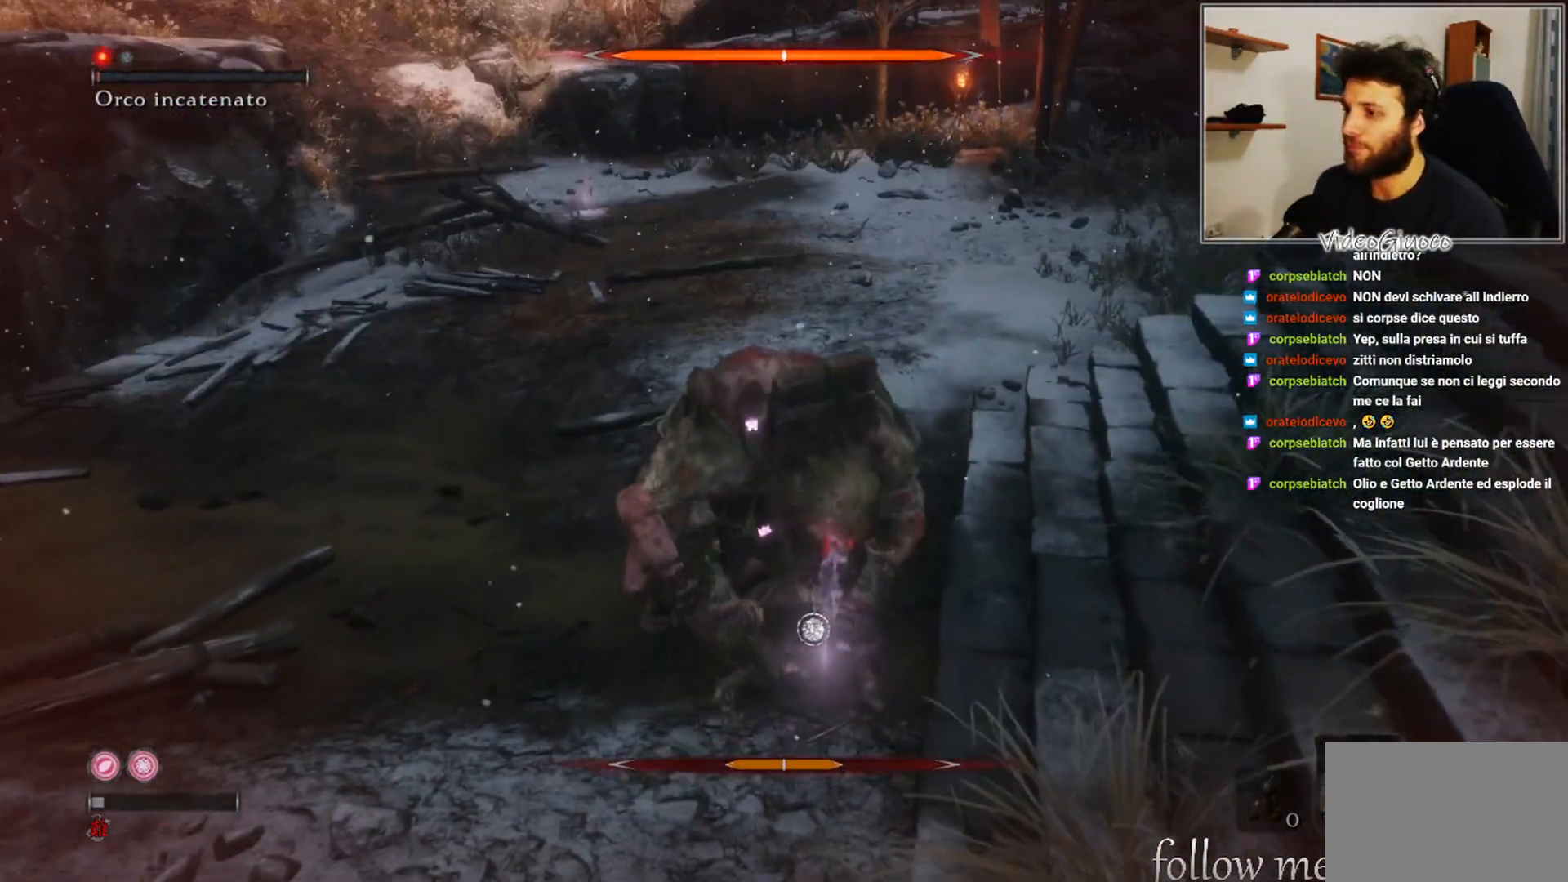
{"buttons": [], "left_stick": "up", "right_stick": "center", "events": [[117, "R1", "down"], [167, "R1", "up"], [250, "left_stick", "up"], [283, "R1", "down"], [317, "R1", "up"], [433, "R1", "down"], [483, "R1", "up"]]}
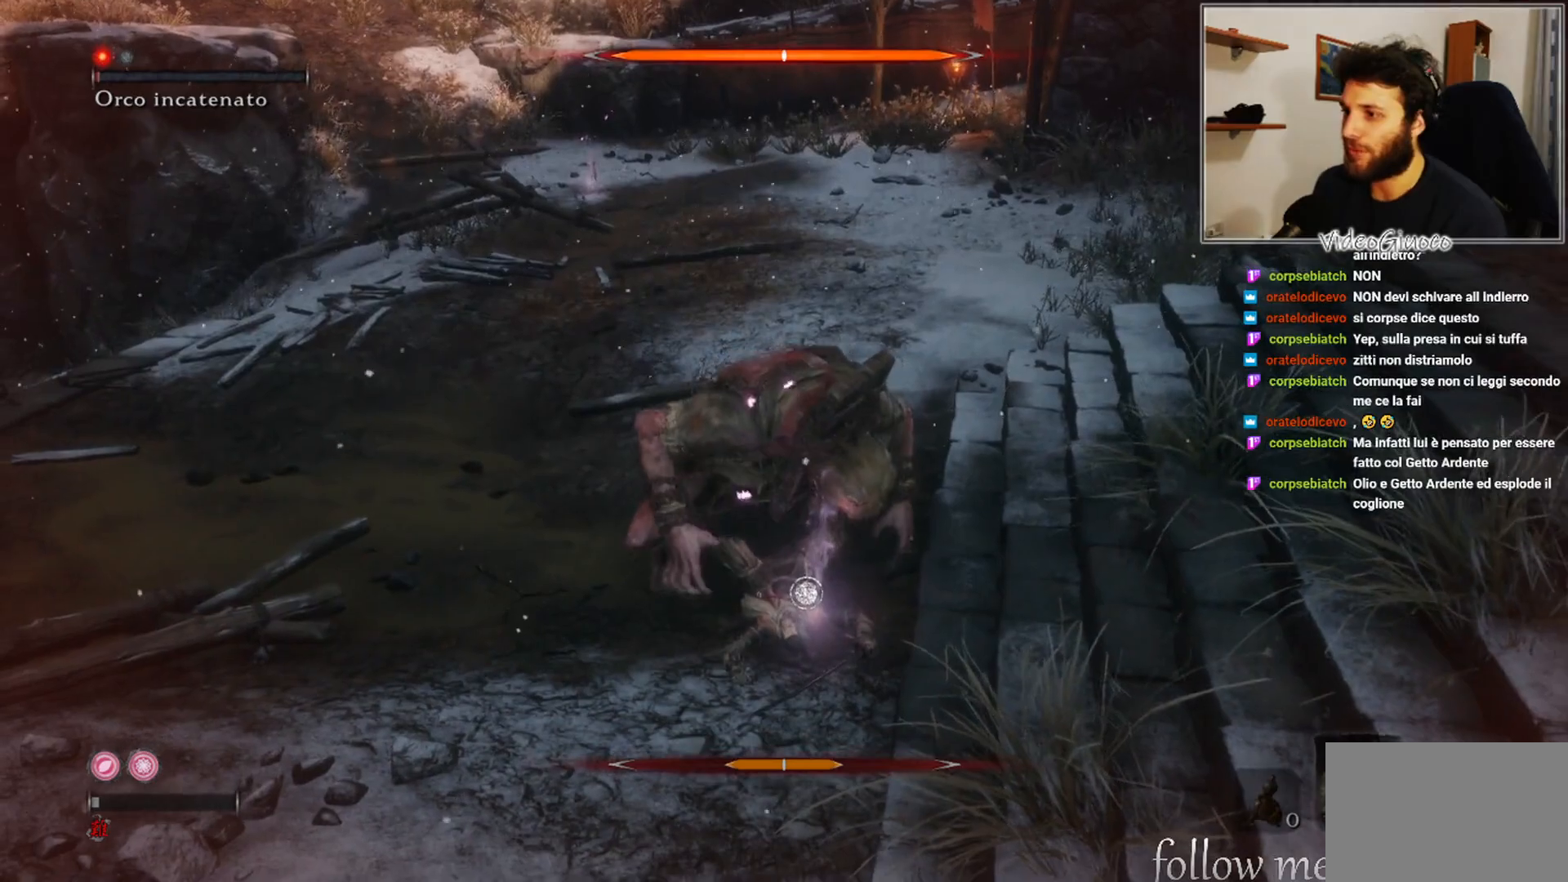
{"buttons": ["R1"], "left_stick": "up", "right_stick": "center", "events": [[133, "R1", "down"], [183, "R1", "up"], [300, "R1", "down"], [333, "R1", "up"], [450, "R1", "down"]]}
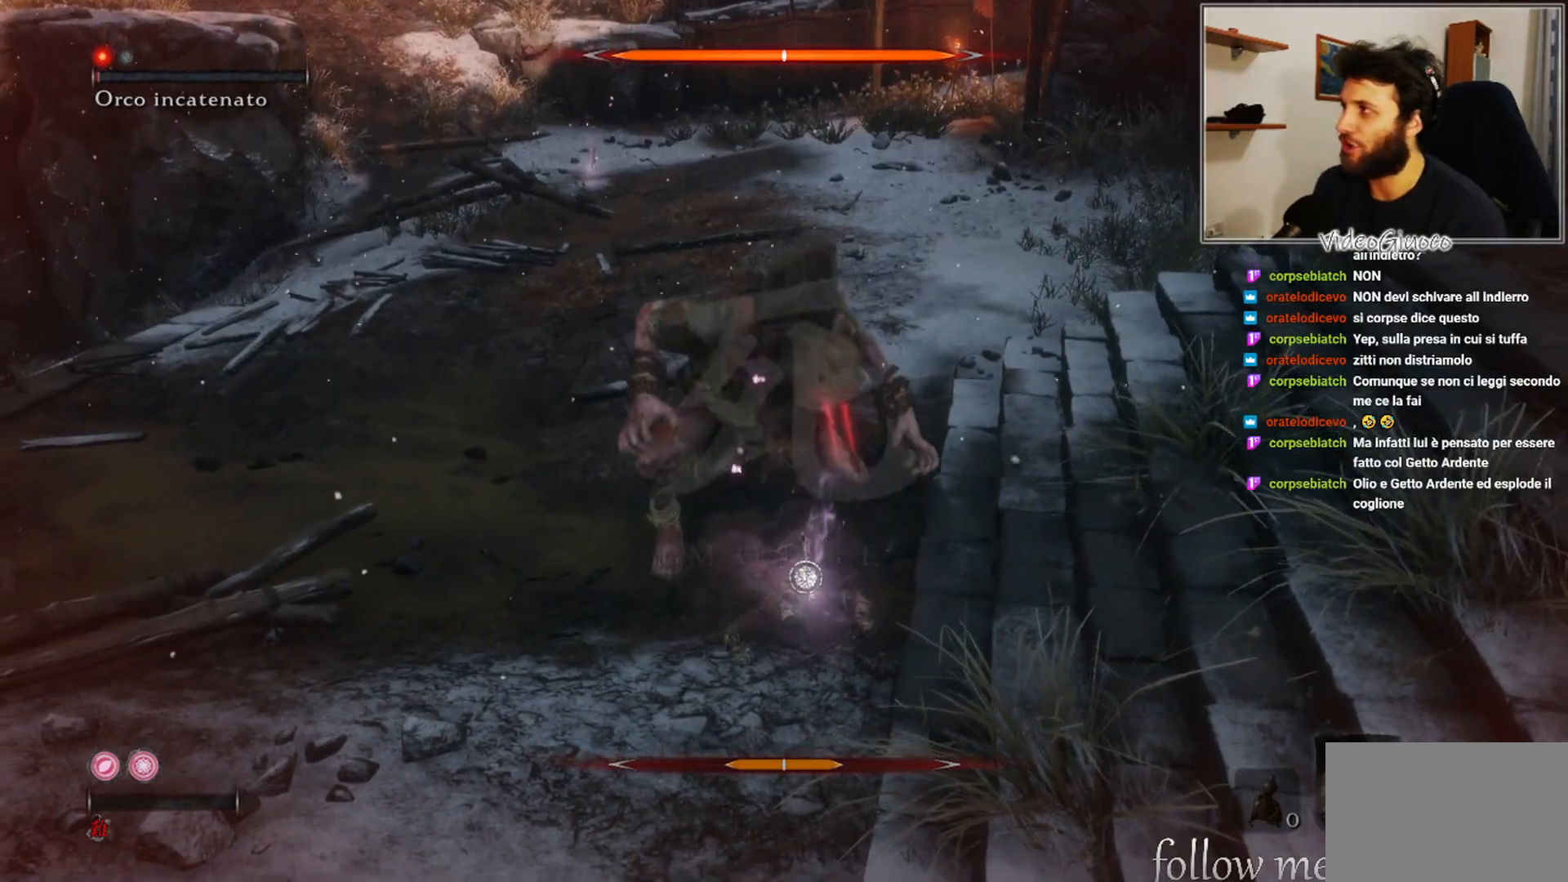
{"buttons": ["R1"], "left_stick": "up", "right_stick": "center", "events": [[17, "R1", "up"], [117, "R1", "down"], [183, "R1", "up"], [283, "R1", "down"], [350, "R1", "up"], [467, "R1", "down"]]}
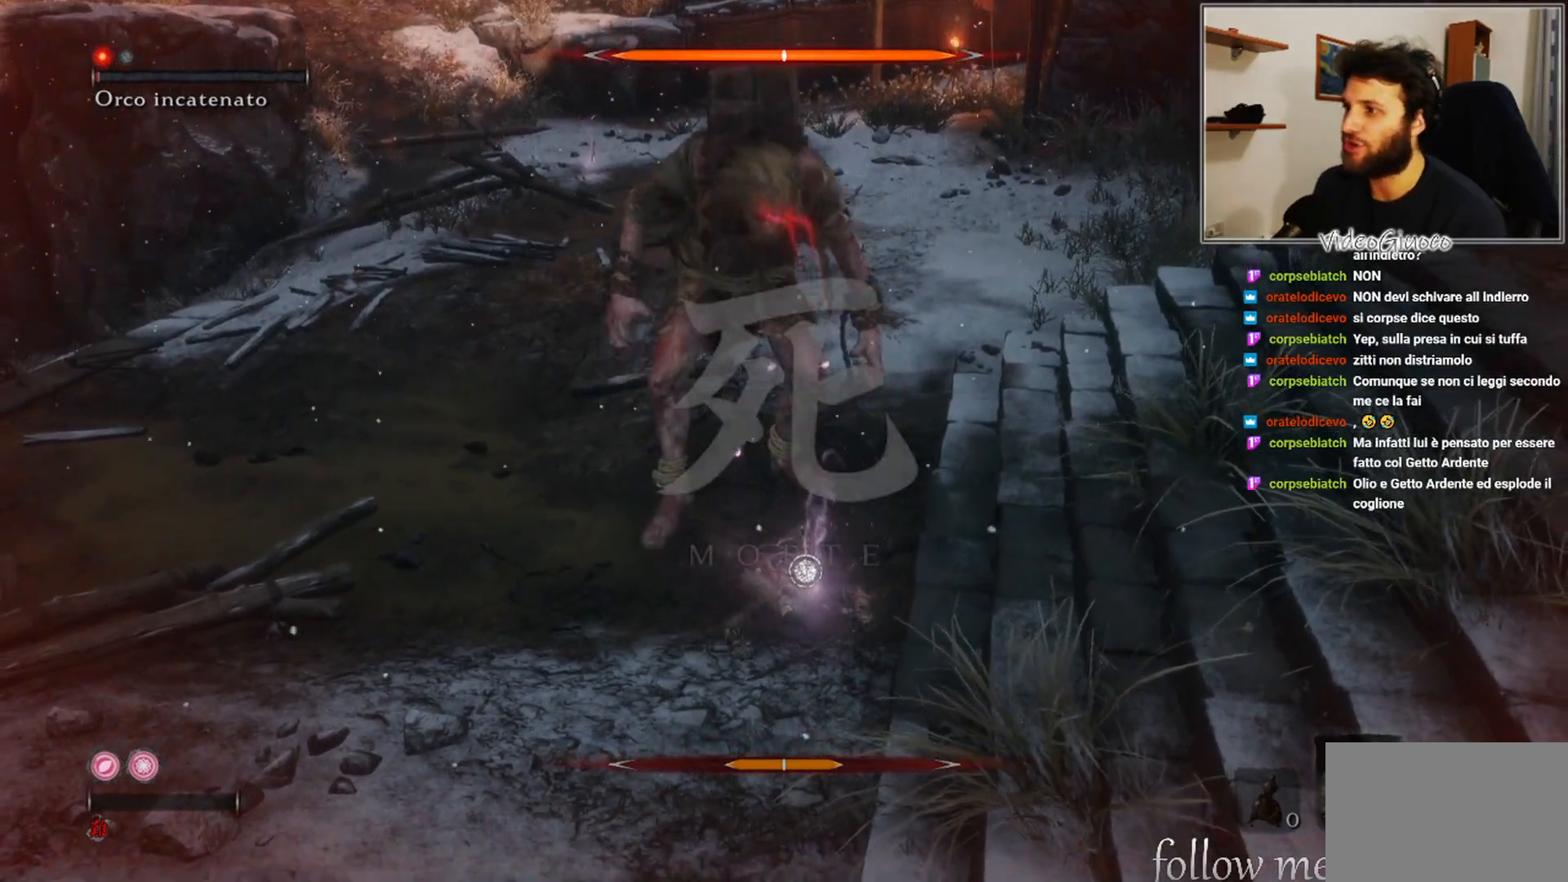
{"buttons": ["B"], "left_stick": "up", "right_stick": "center", "events": [[17, "R1", "up"], [133, "R1", "down"], [167, "R1", "up"], [283, "R1", "down"], [333, "R1", "up"], [483, "B", "down"]]}
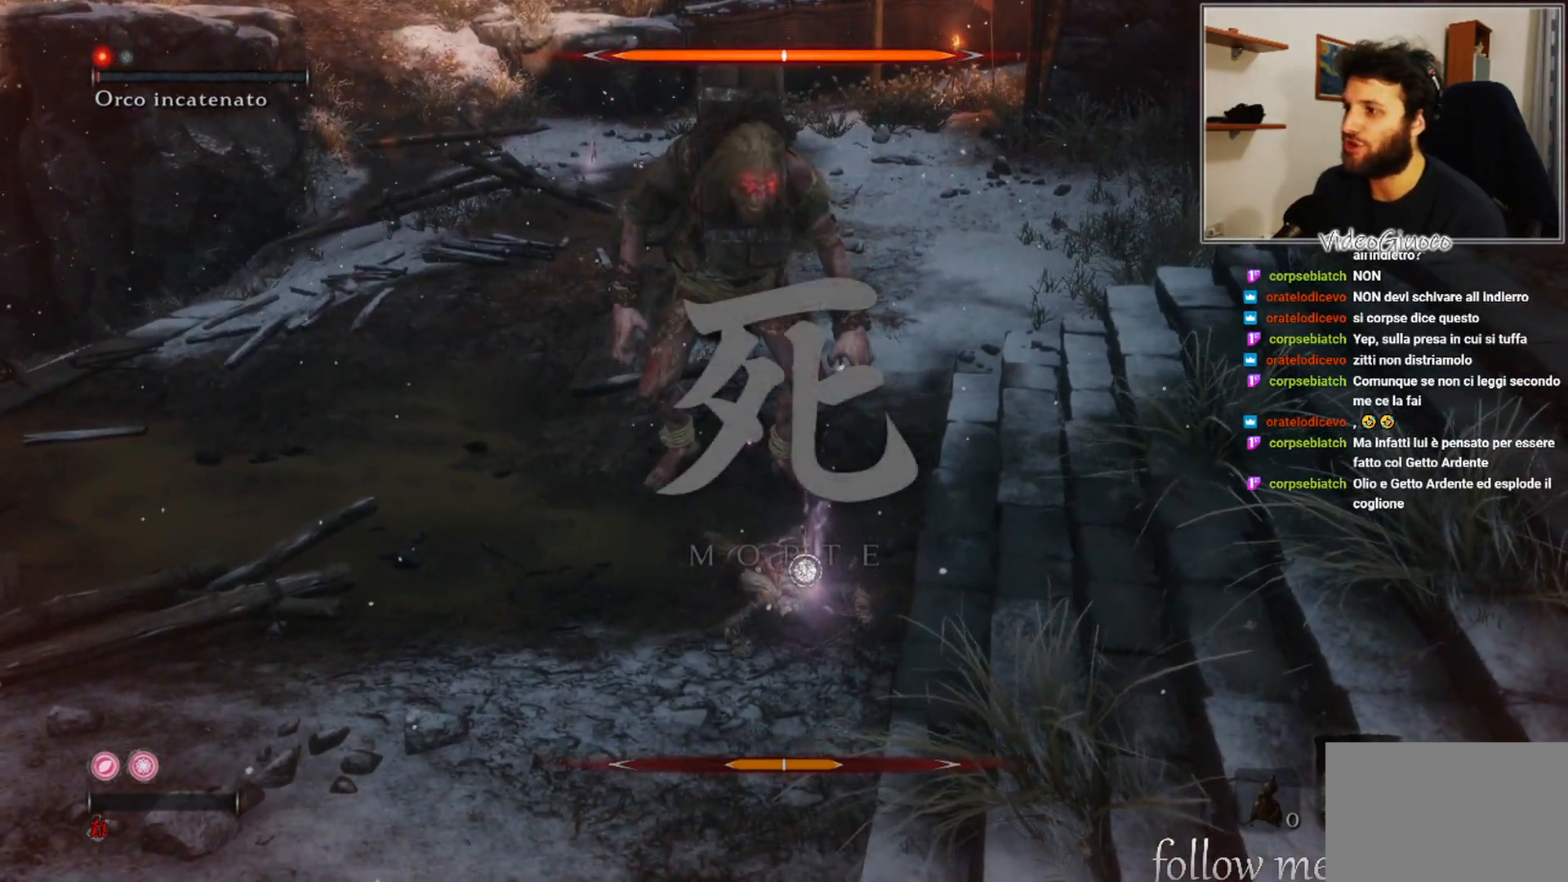
{"buttons": [], "left_stick": "up", "right_stick": "center", "events": [[50, "B", "up"], [117, "B", "down"], [200, "B", "up"], [267, "B", "down"], [350, "B", "up"], [450, "R1", "down"], [500, "R1", "up"]]}
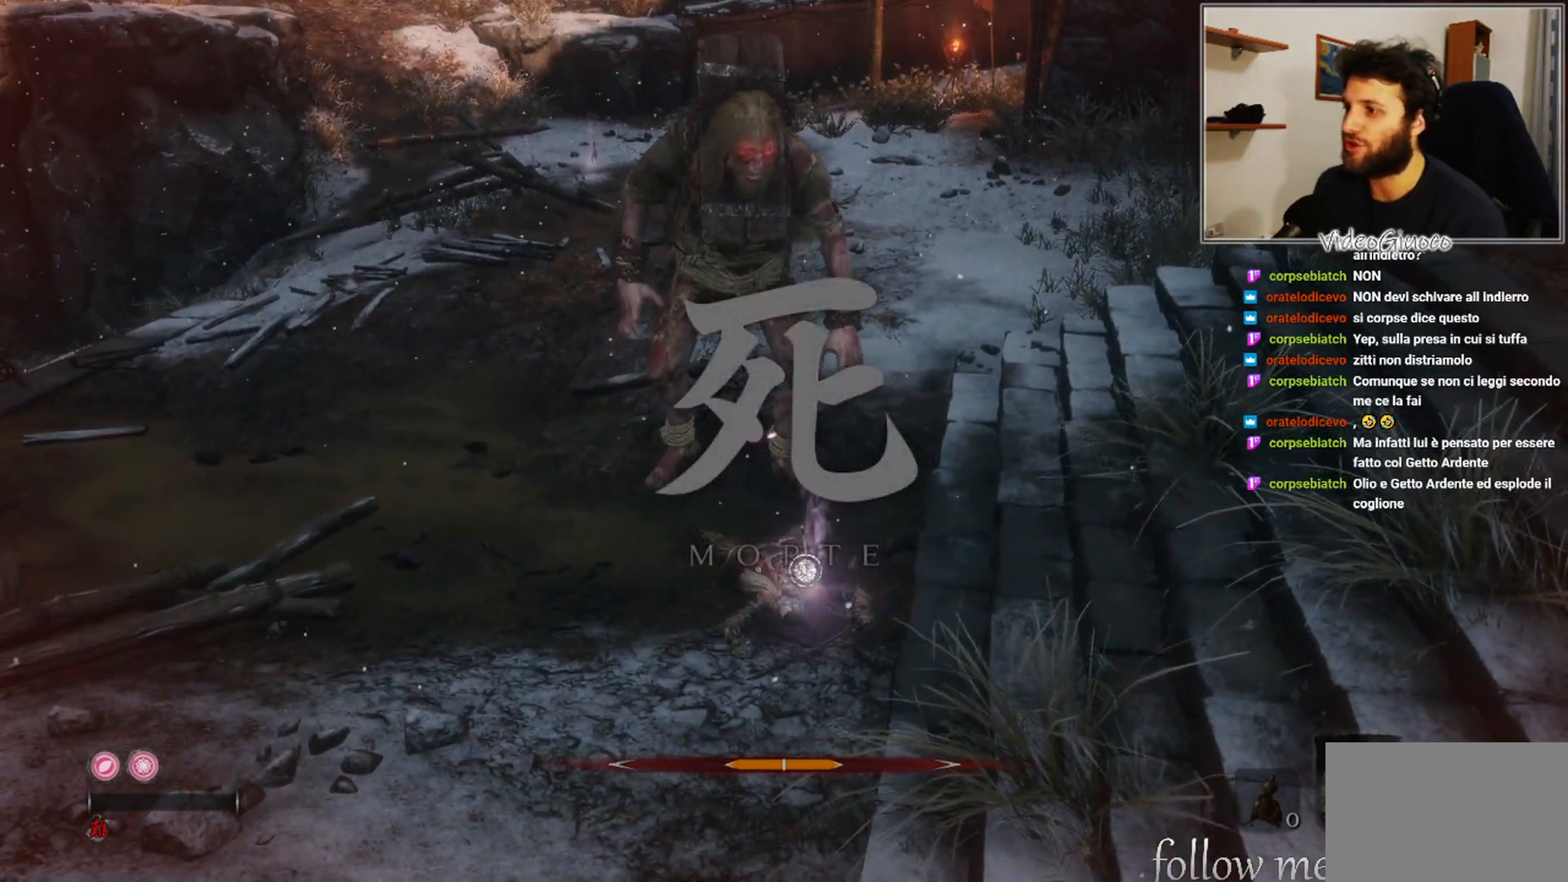
{"buttons": [], "left_stick": "up", "right_stick": "center", "events": [[100, "R1", "down"], [150, "R1", "up"], [250, "R1", "down"], [300, "R1", "up"], [400, "R1", "down"], [450, "R1", "up"]]}
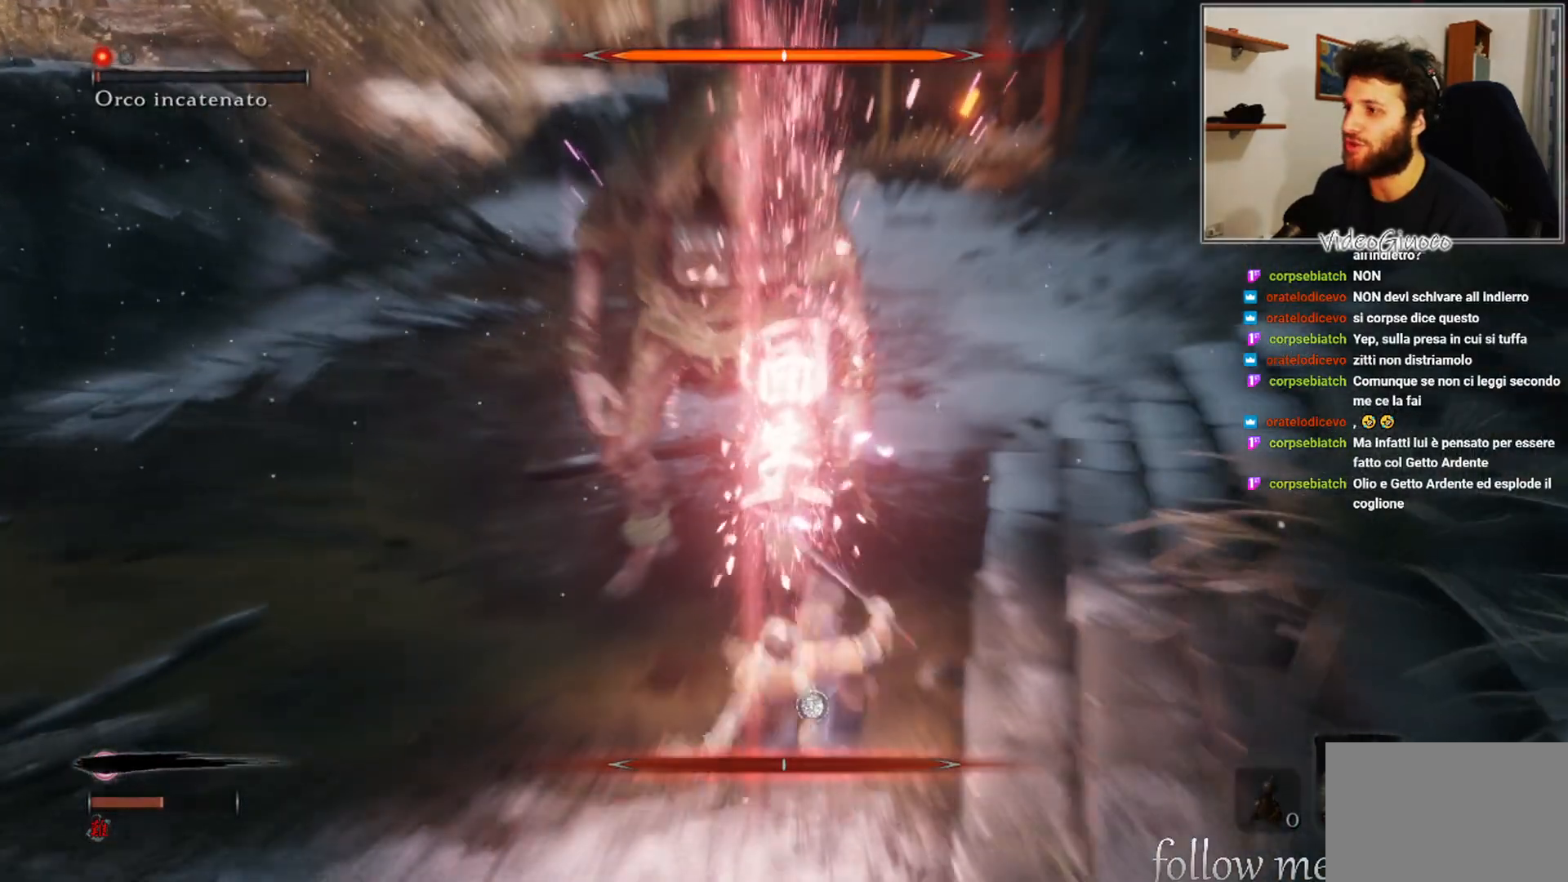
{"buttons": [], "left_stick": "up", "right_stick": "center", "events": [[50, "R1", "down"], [117, "R1", "up"], [367, "R1", "down"], [417, "R1", "up"]]}
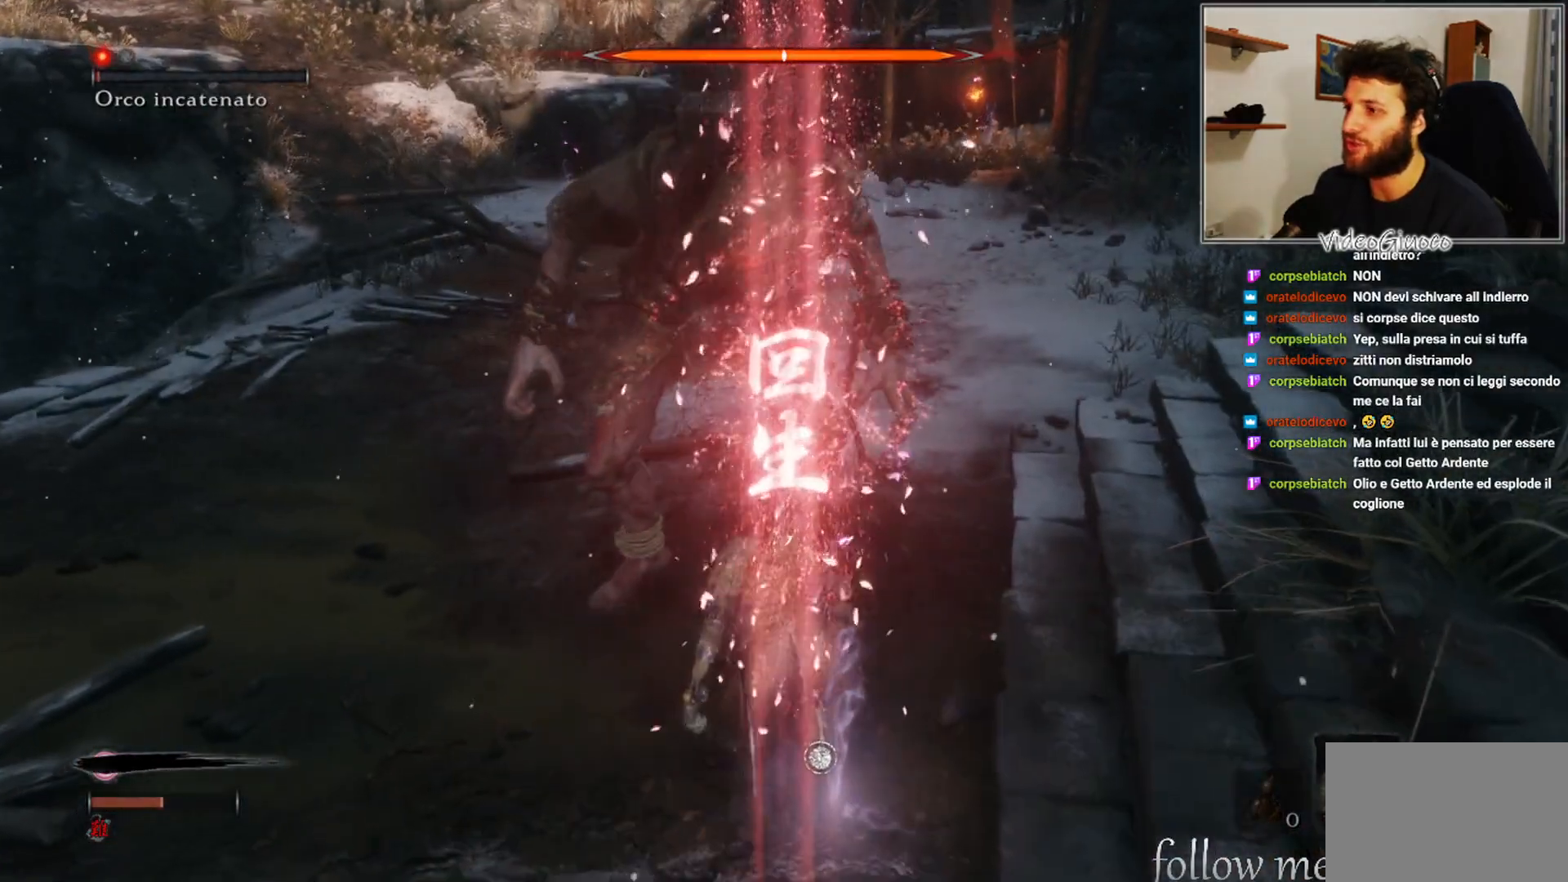
{"buttons": [], "left_stick": "up-right", "right_stick": "center", "events": [[100, "R3", "down"], [117, "right_stick", "left"], [217, "R3", "up"], [217, "right_stick", "center"], [367, "left_stick", "up-right"]]}
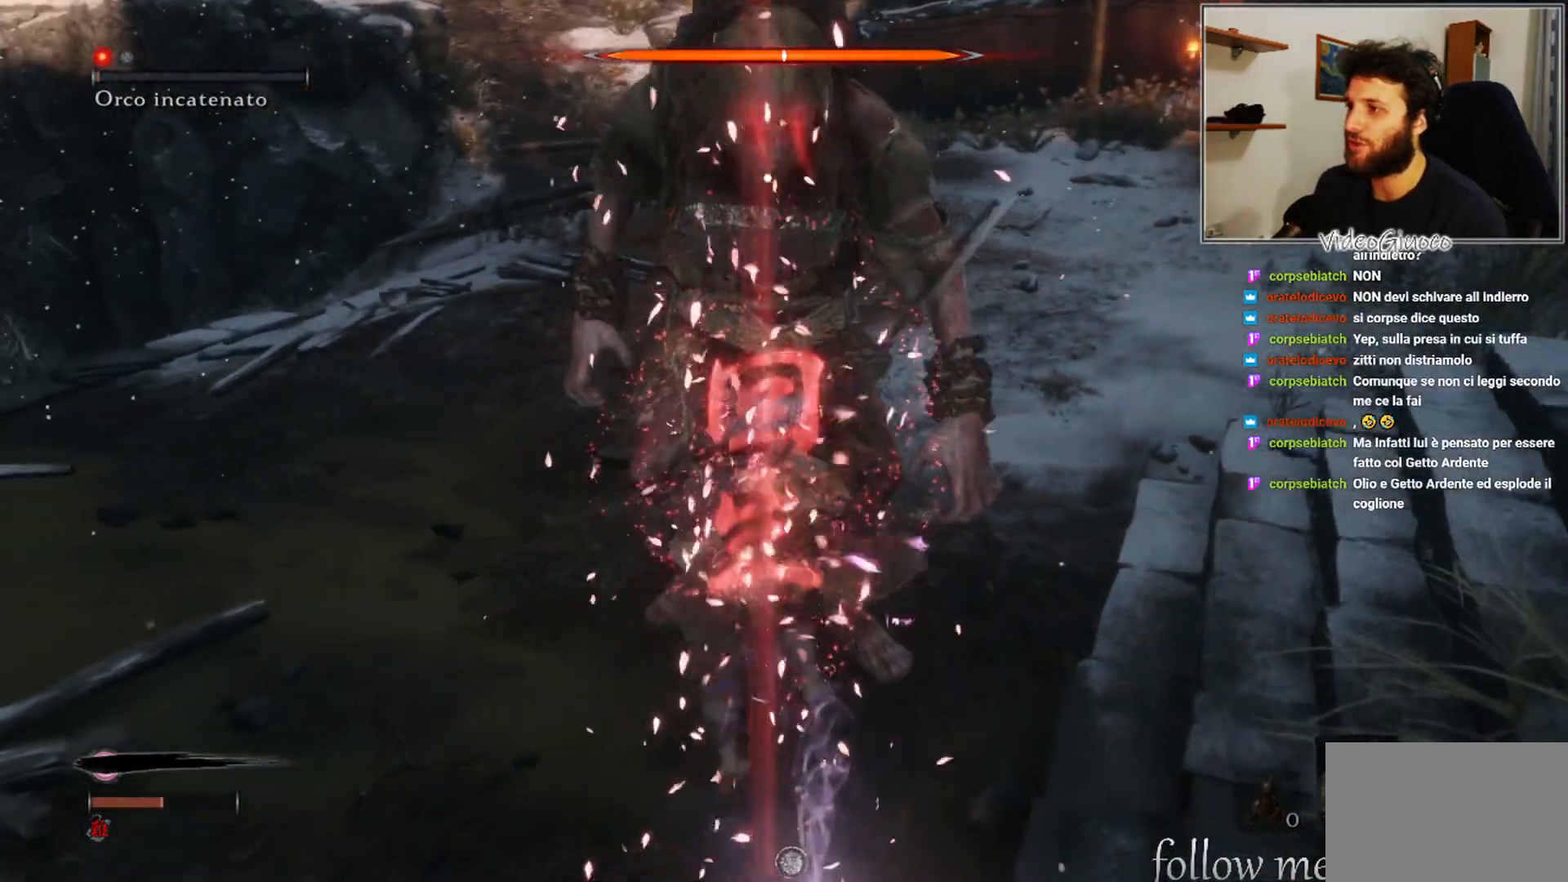
{"buttons": [], "left_stick": "up-right", "right_stick": "center", "events": [[83, "R1", "down"], [167, "R1", "up"]]}
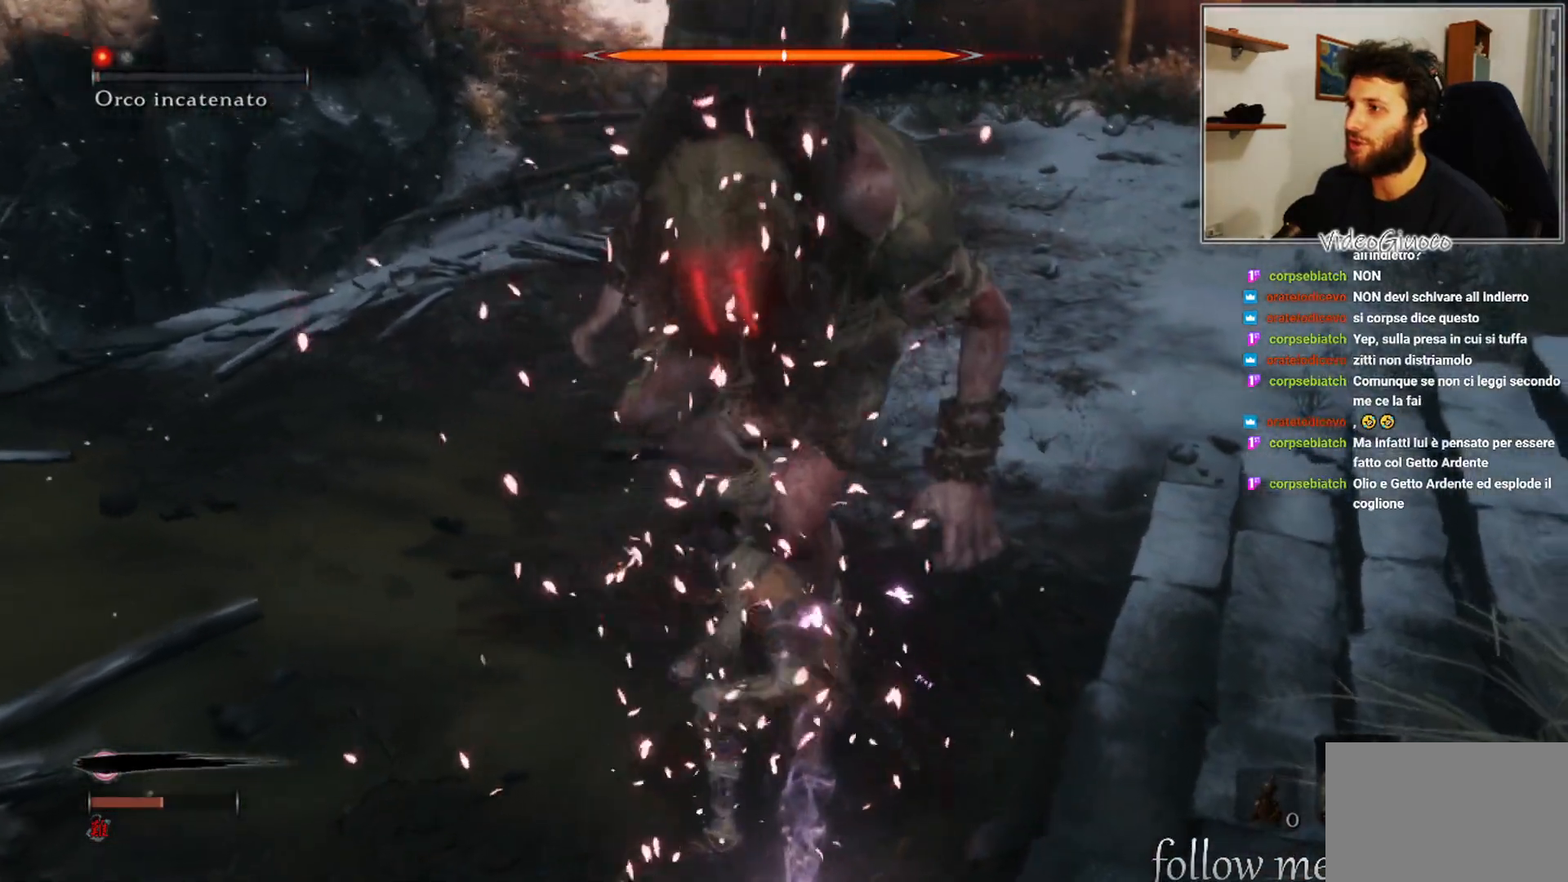
{"buttons": [], "left_stick": "up-right", "right_stick": "center", "events": []}
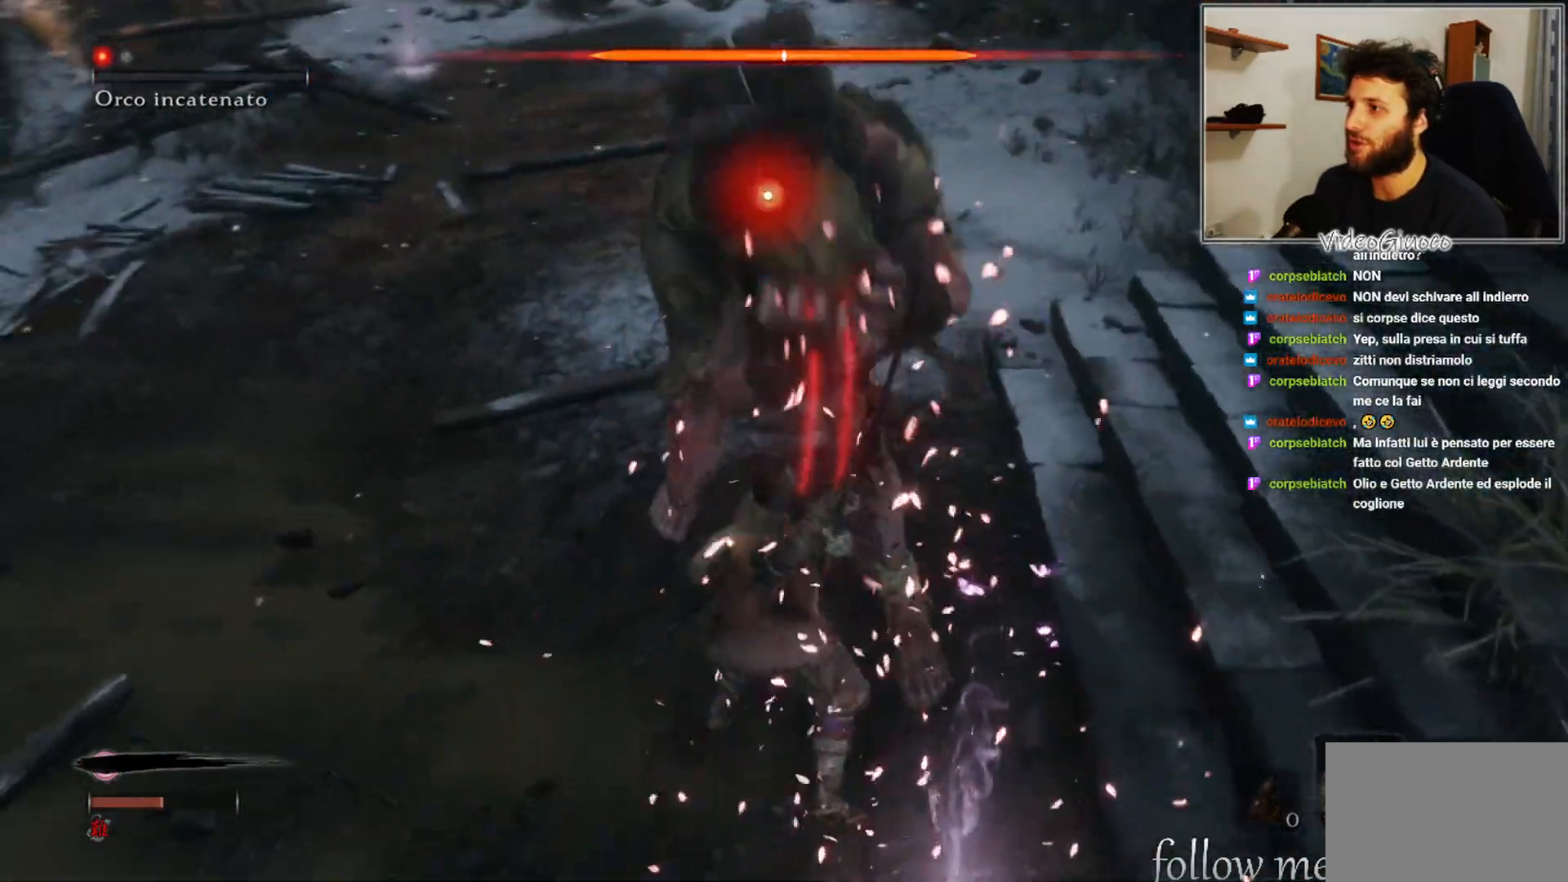
{"buttons": [], "left_stick": "center", "right_stick": "center", "events": [[67, "left_stick", "up"], [317, "R1", "down"], [350, "left_stick", "center"], [433, "R1", "up"]]}